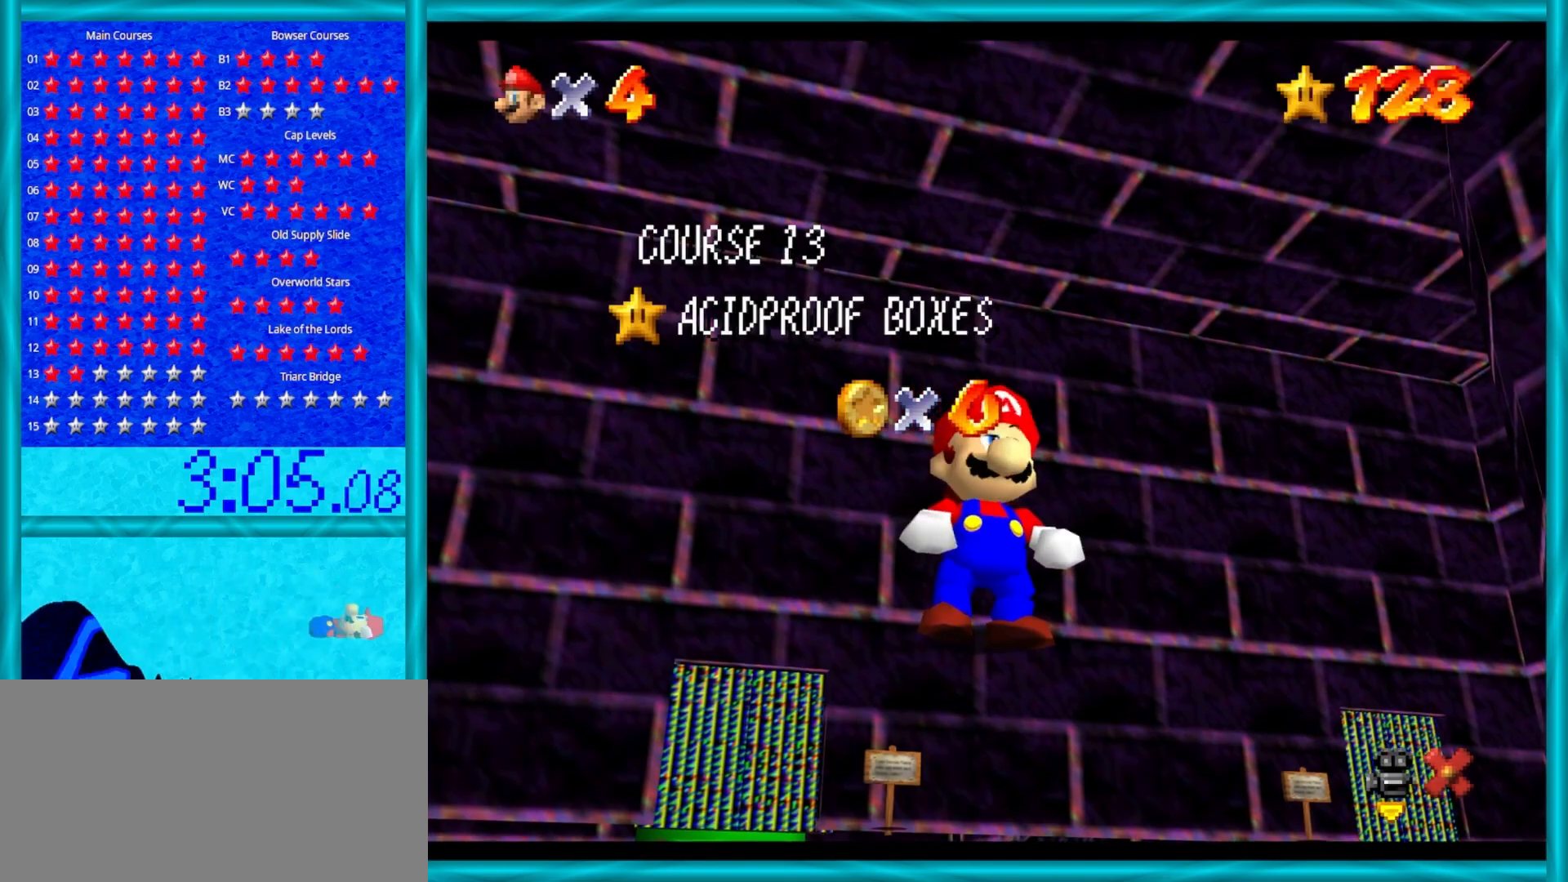
Gameplay with a controller (Nintendo layout); each line is a JSON object with the inputs held at the frame after it. "events" lists button and stick changes between this image and that frame as [ms after this image, input, new state], when the widget could be followed in between. Not read: L1 L3 R3.
{"buttons": ["A"], "left_stick": "center", "events": [[433, "A", "down"]]}
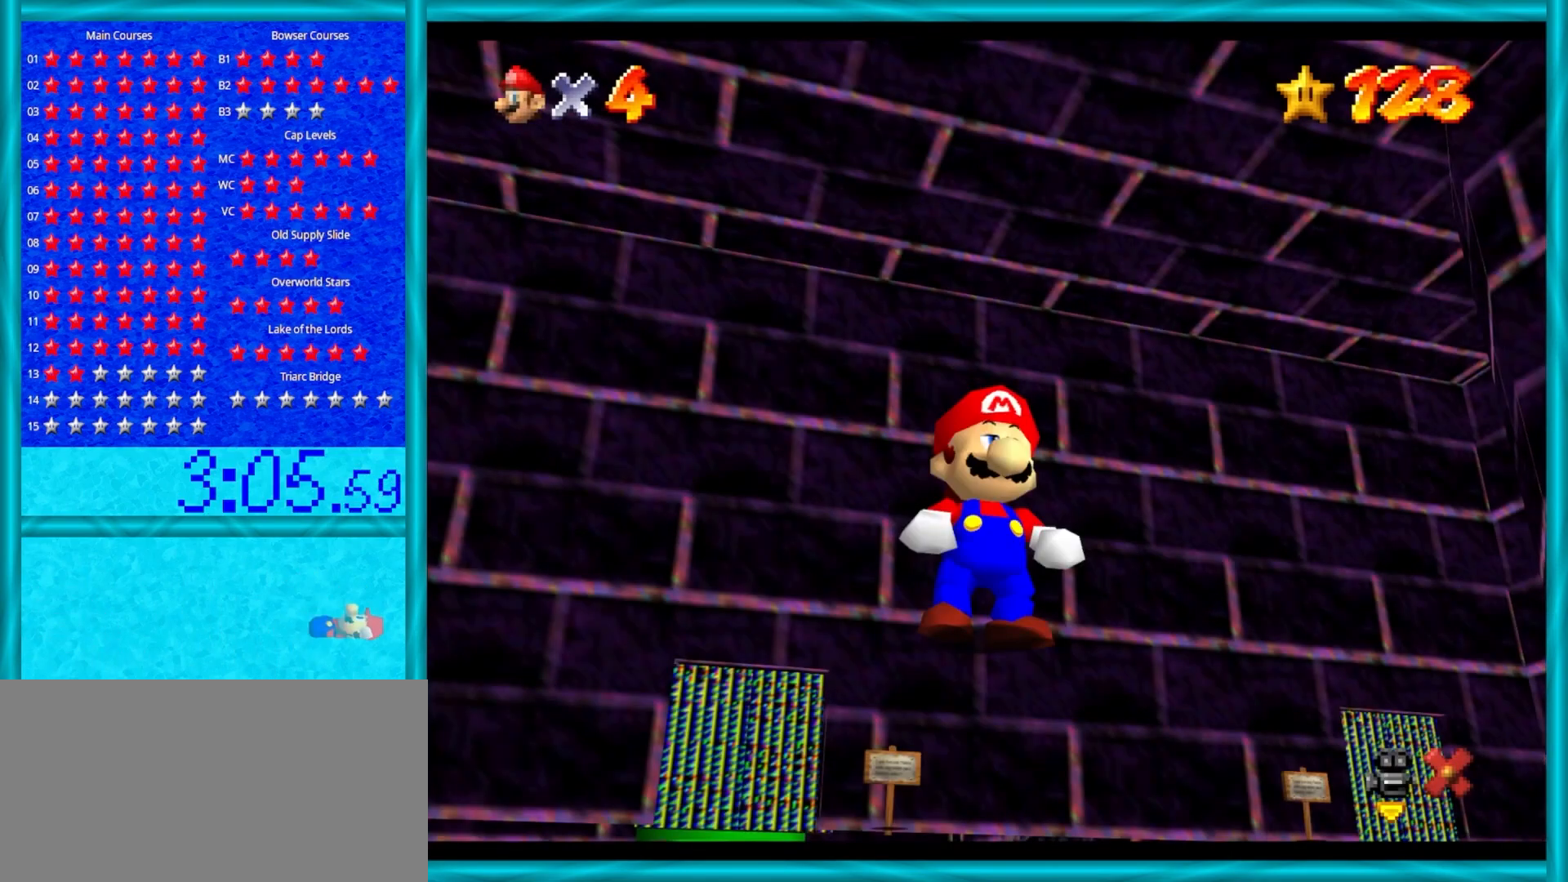
{"buttons": [], "left_stick": "center", "events": [[33, "A", "up"]]}
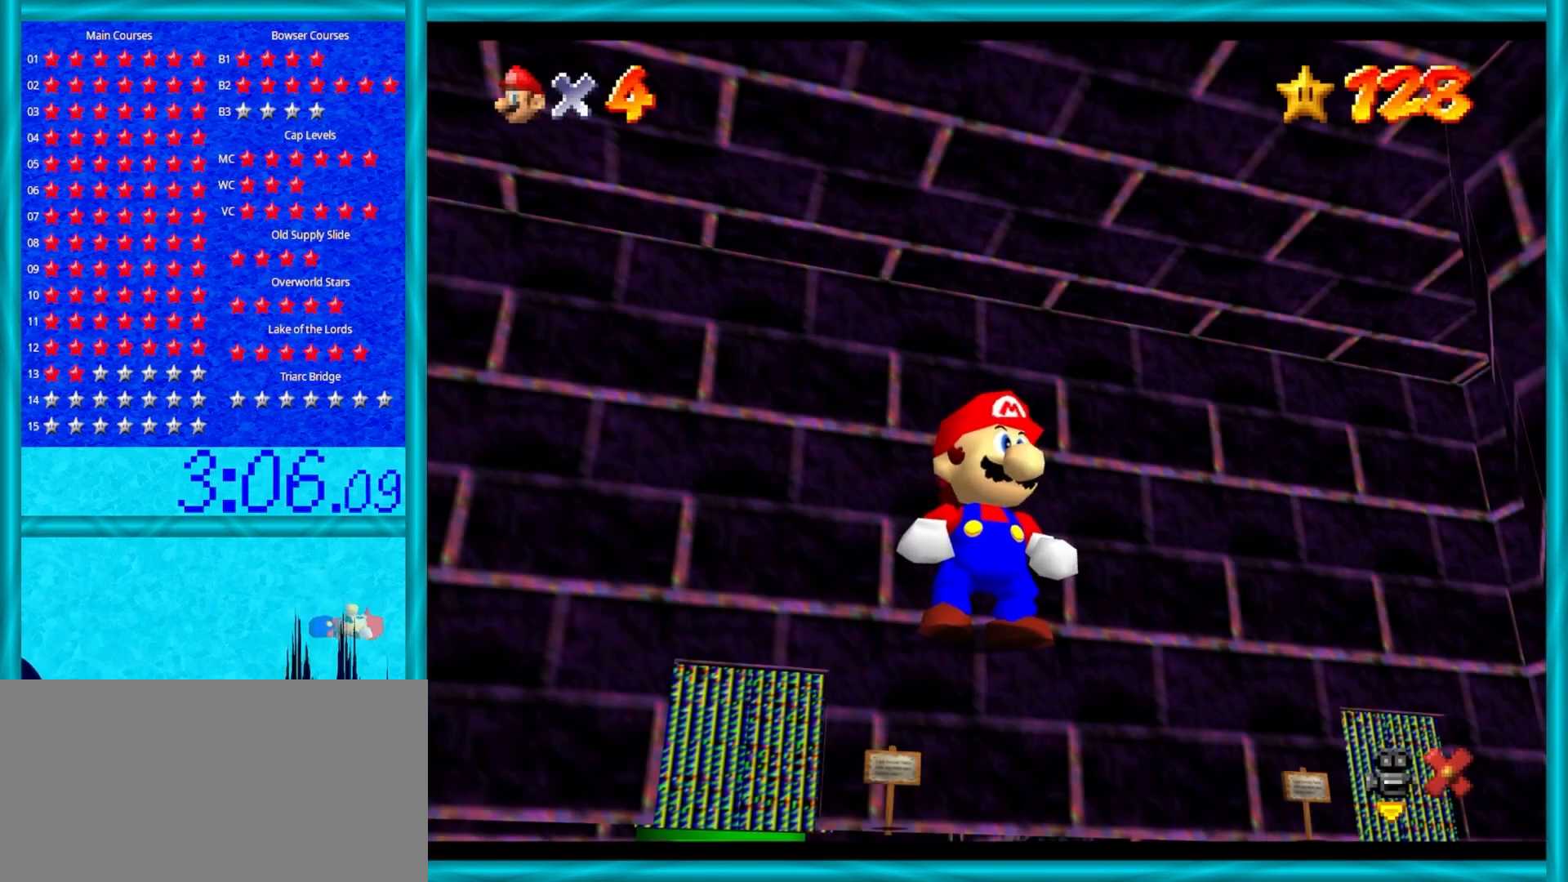
{"buttons": [], "left_stick": "right", "events": [[83, "left_stick", "down-right"], [450, "left_stick", "right"]]}
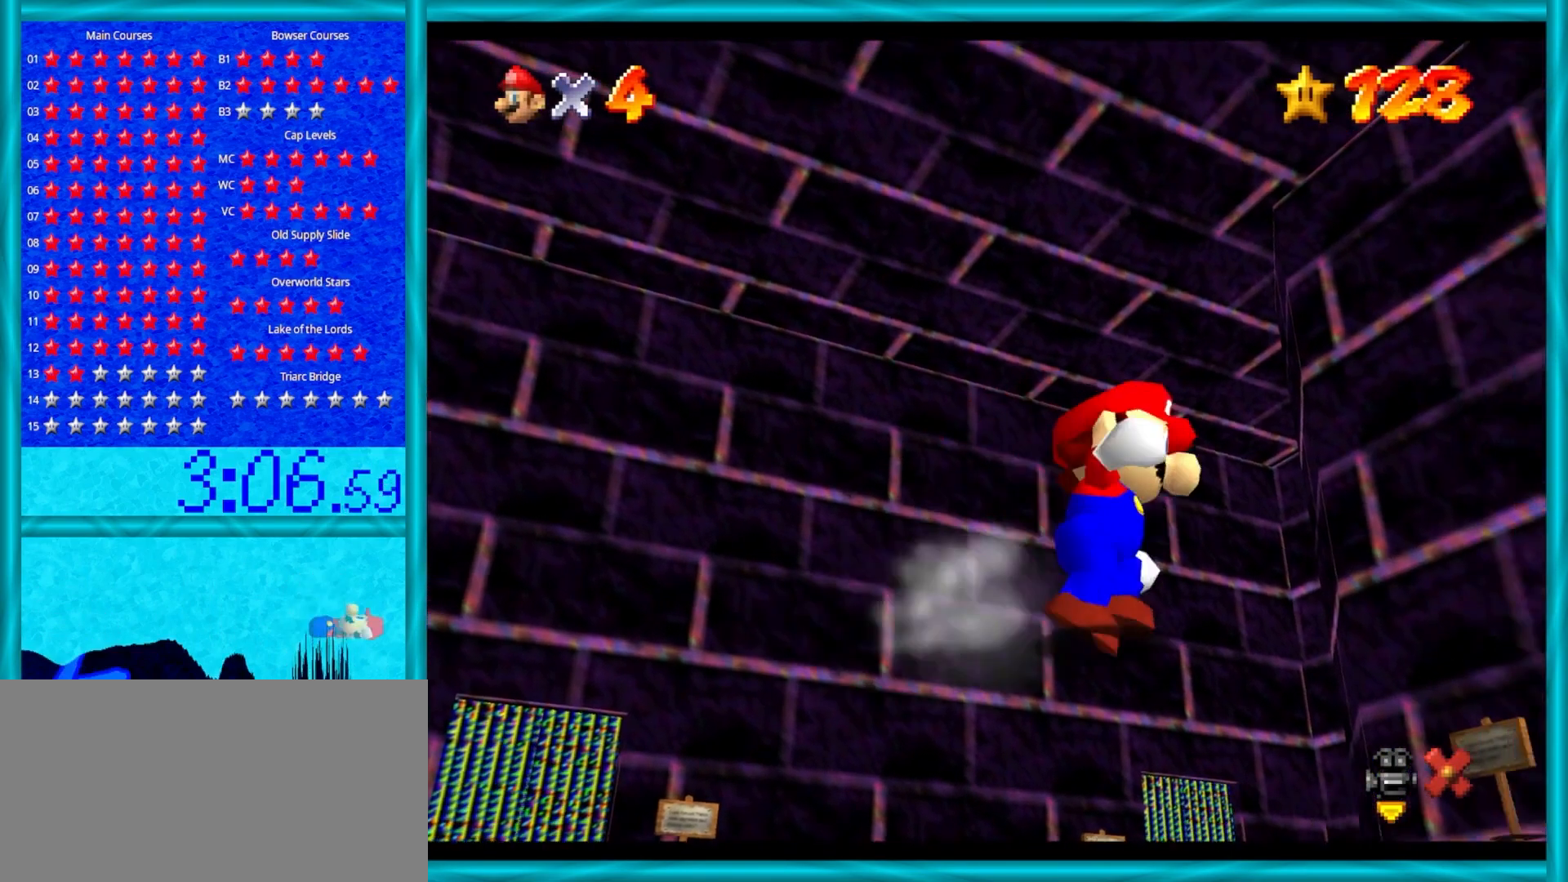
{"buttons": [], "left_stick": "up-right", "events": [[167, "left_stick", "up-right"]]}
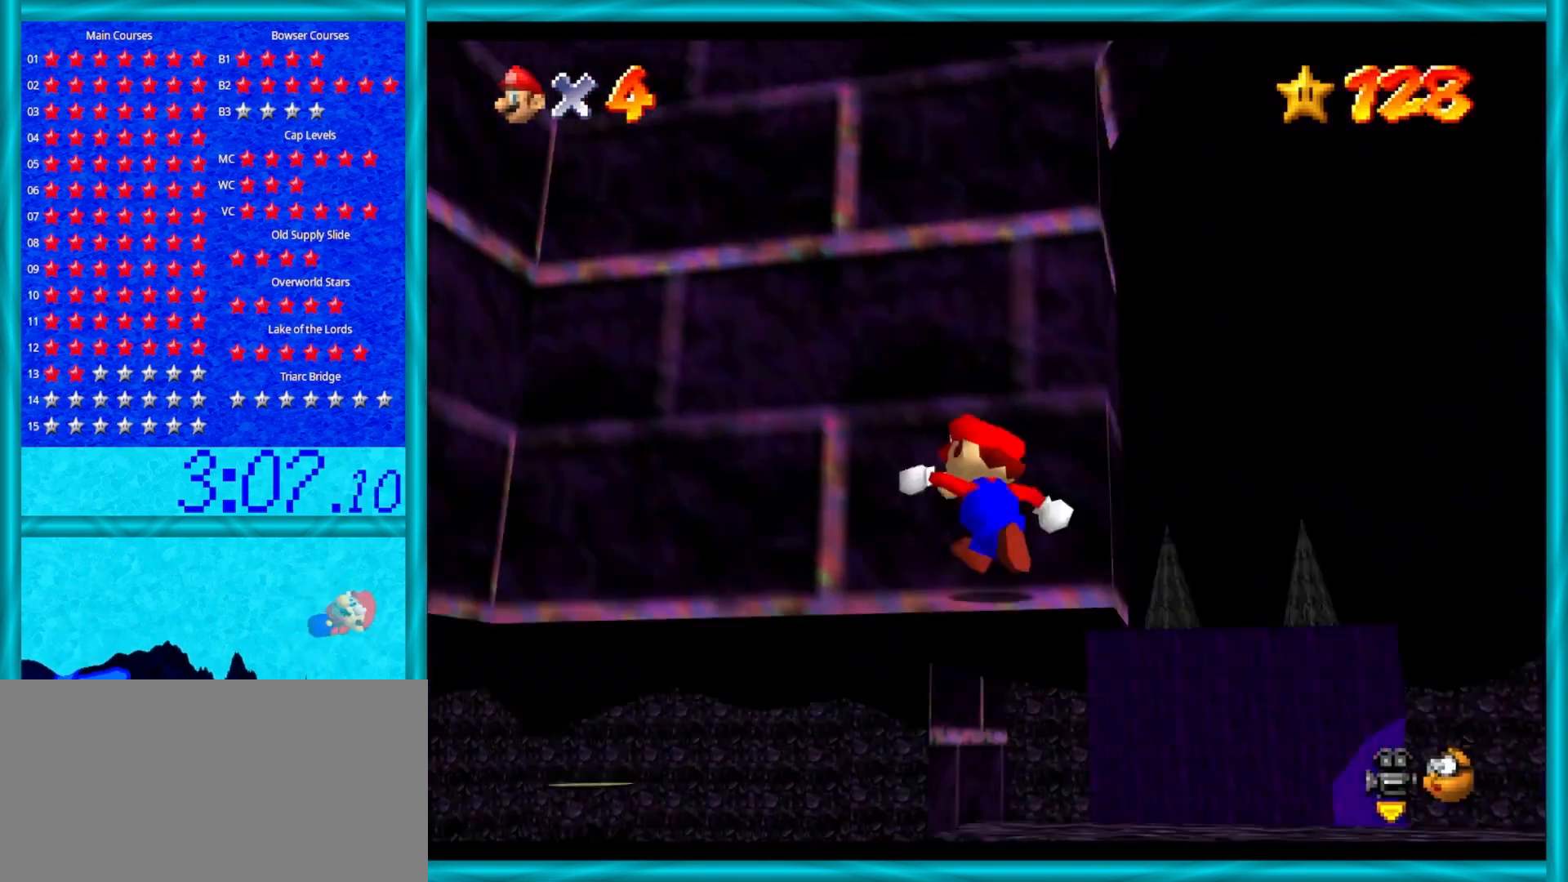
{"buttons": [], "left_stick": "down-left", "events": [[183, "left_stick", "up-left"], [317, "left_stick", "left"], [433, "left_stick", "down-left"]]}
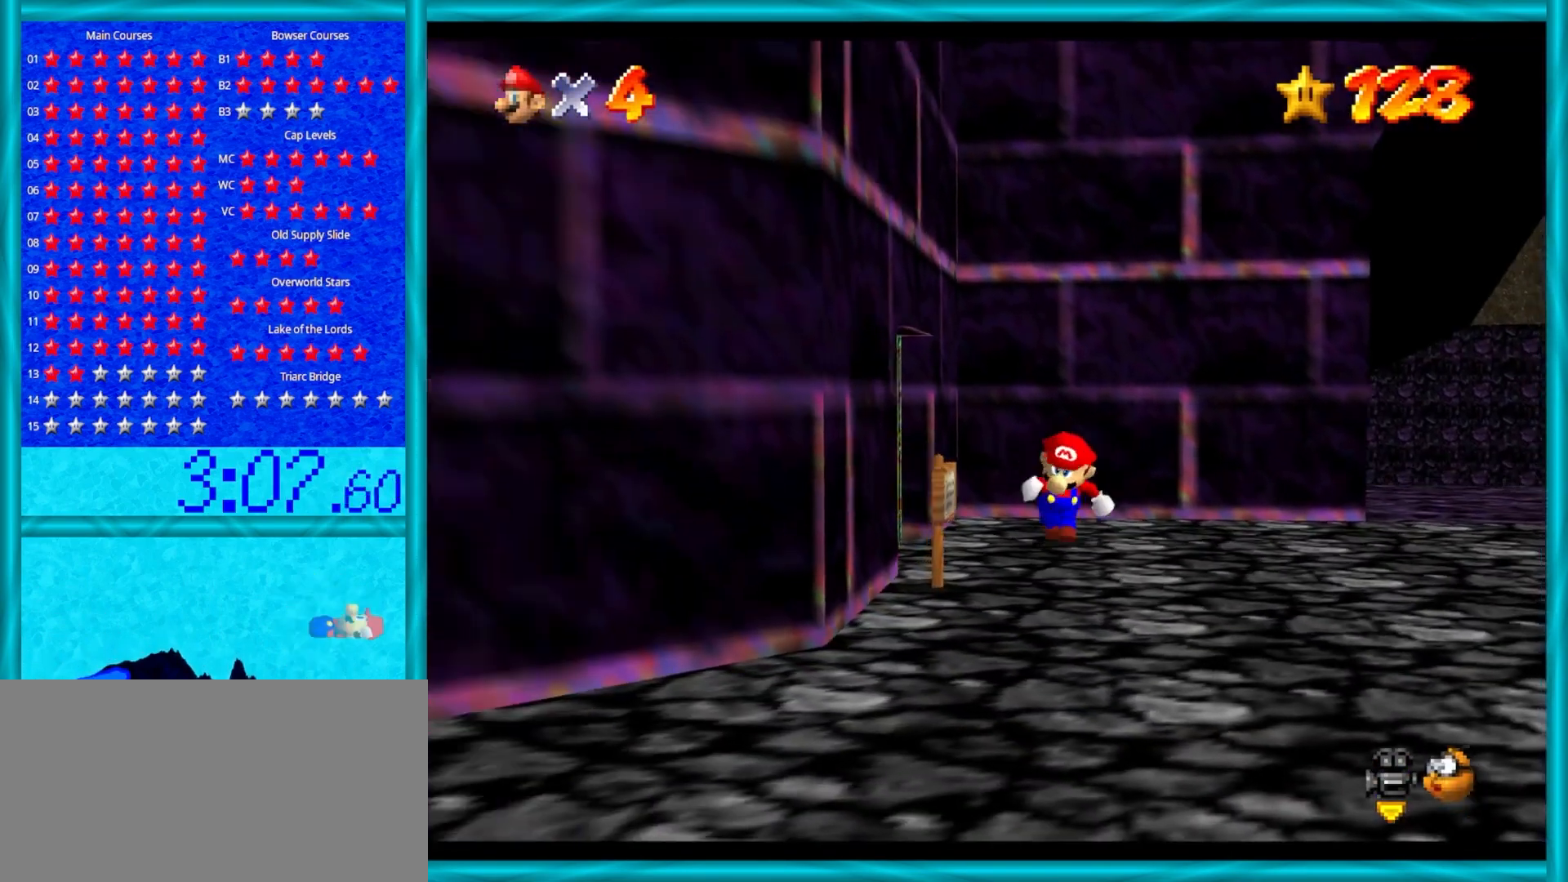
{"buttons": [], "left_stick": "up-left", "events": [[150, "C_RIGHT", "down"], [150, "left_stick", "left"], [333, "C_RIGHT", "up"], [350, "left_stick", "up-left"]]}
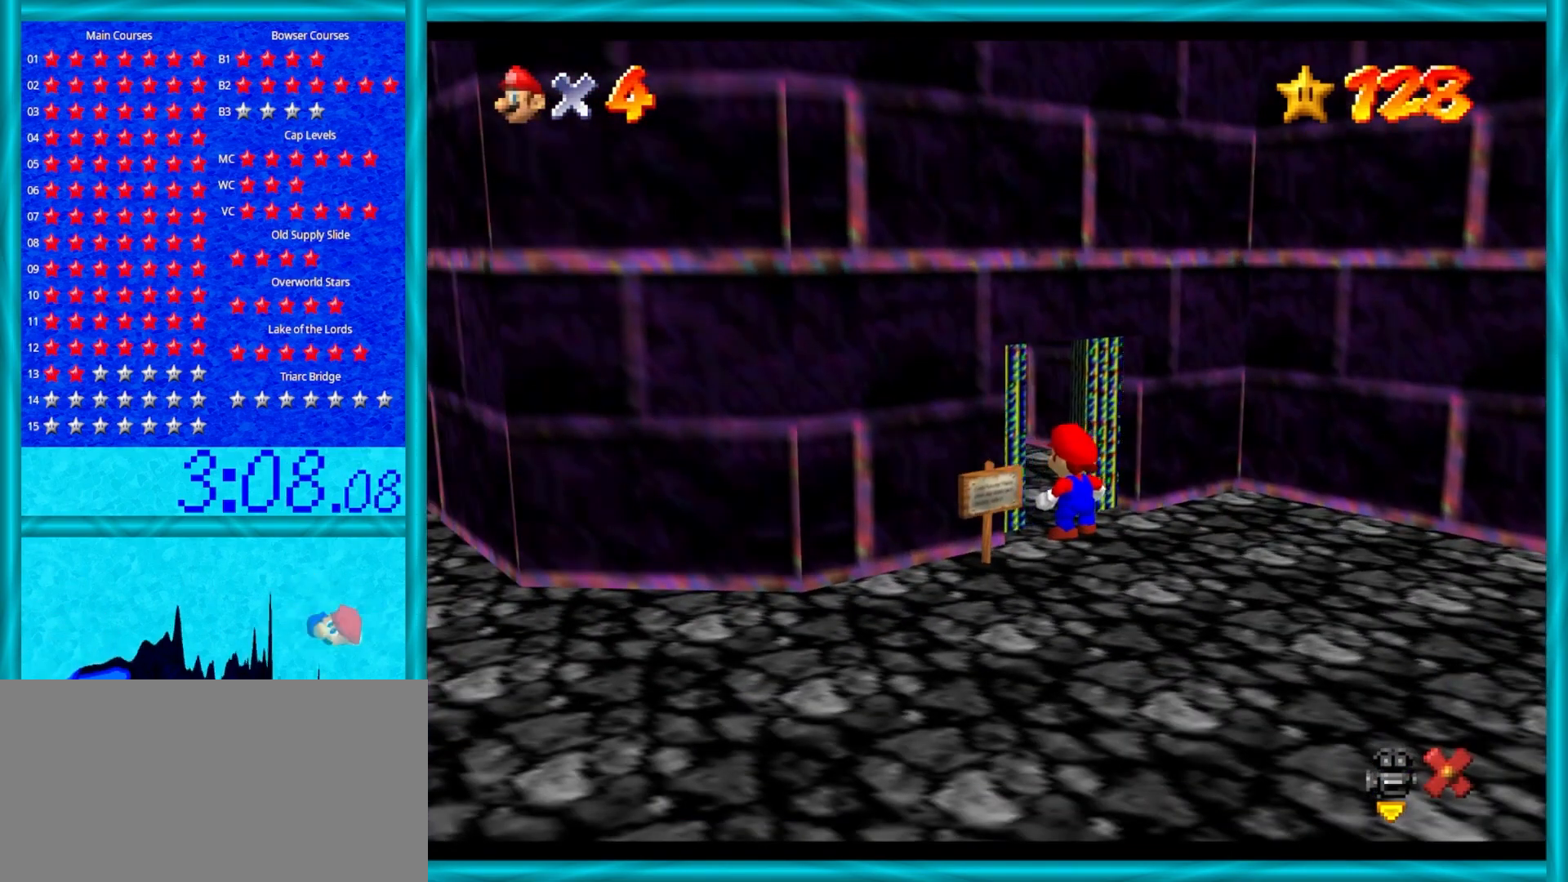
{"buttons": [], "left_stick": "center", "events": [[17, "left_stick", "up"], [233, "left_stick", "center"]]}
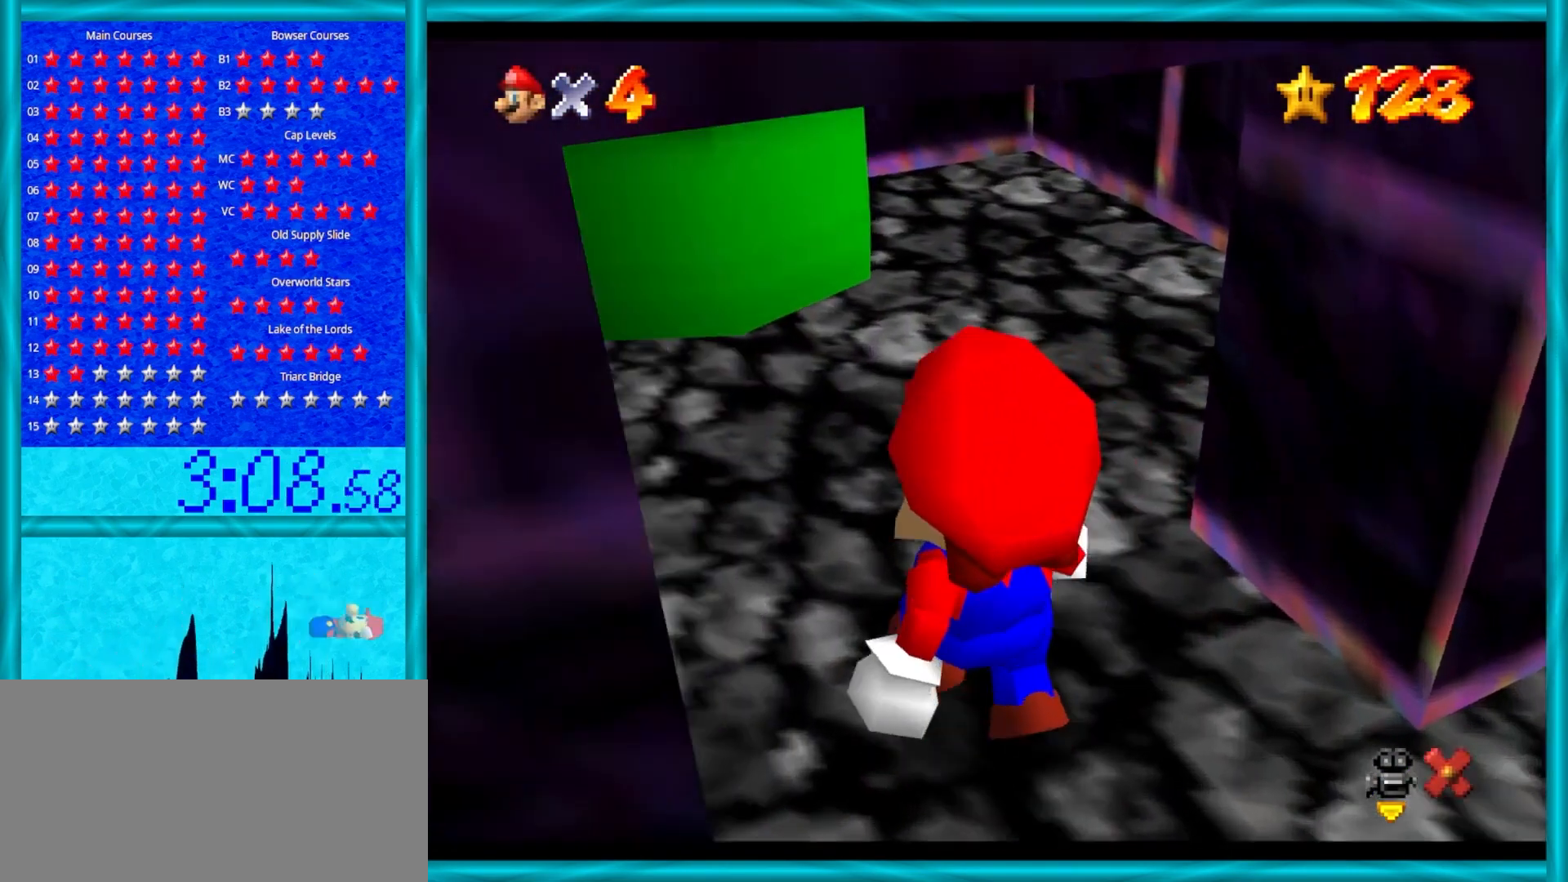
{"buttons": [], "left_stick": "center", "events": []}
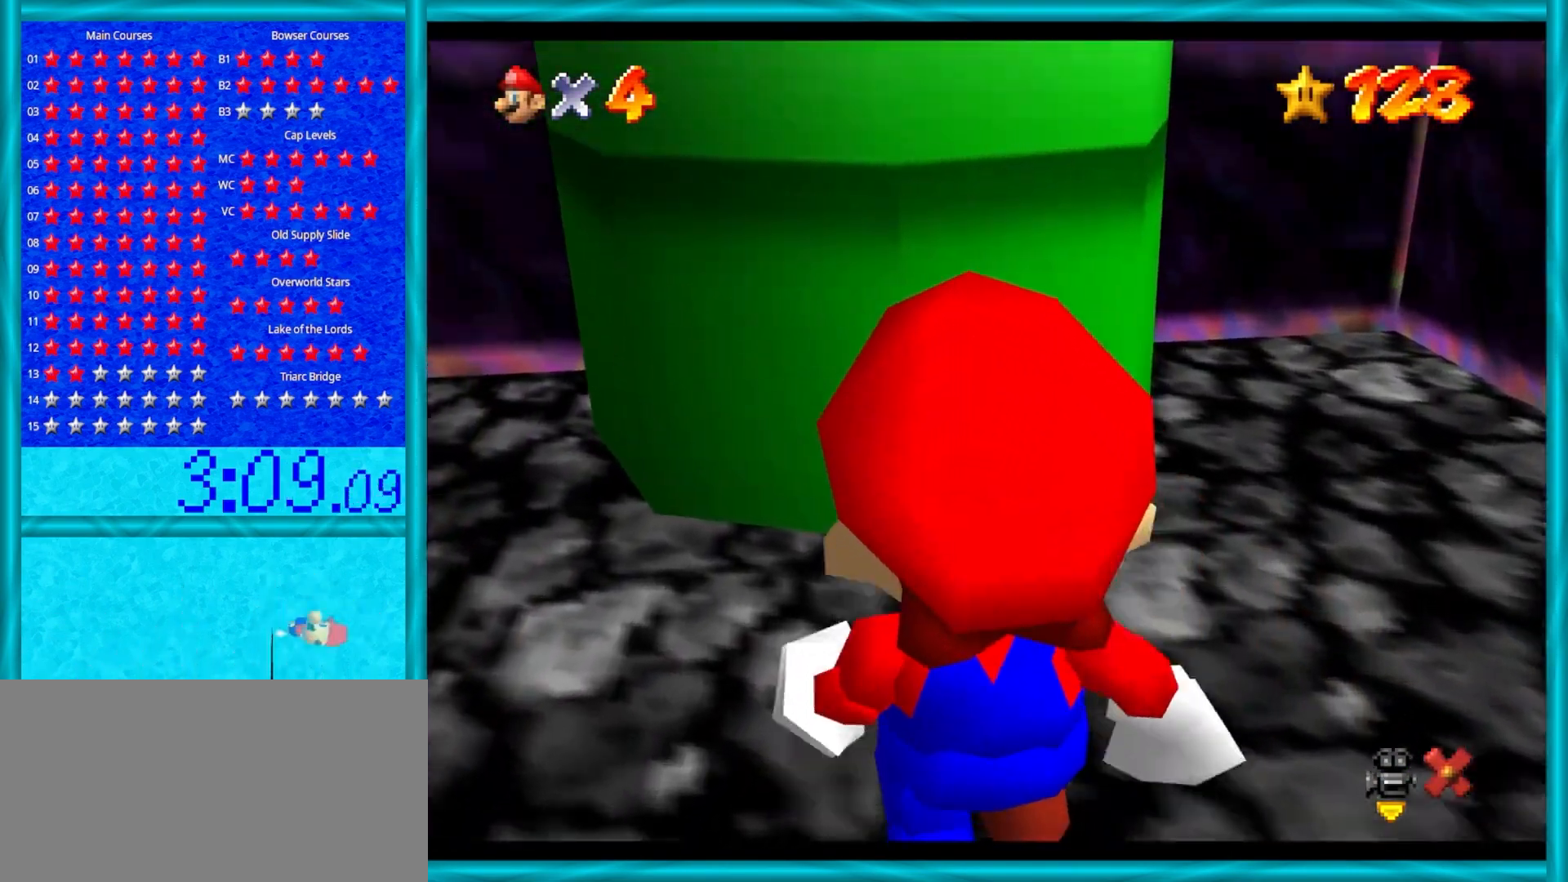
{"buttons": [], "left_stick": "up", "events": [[417, "left_stick", "up"]]}
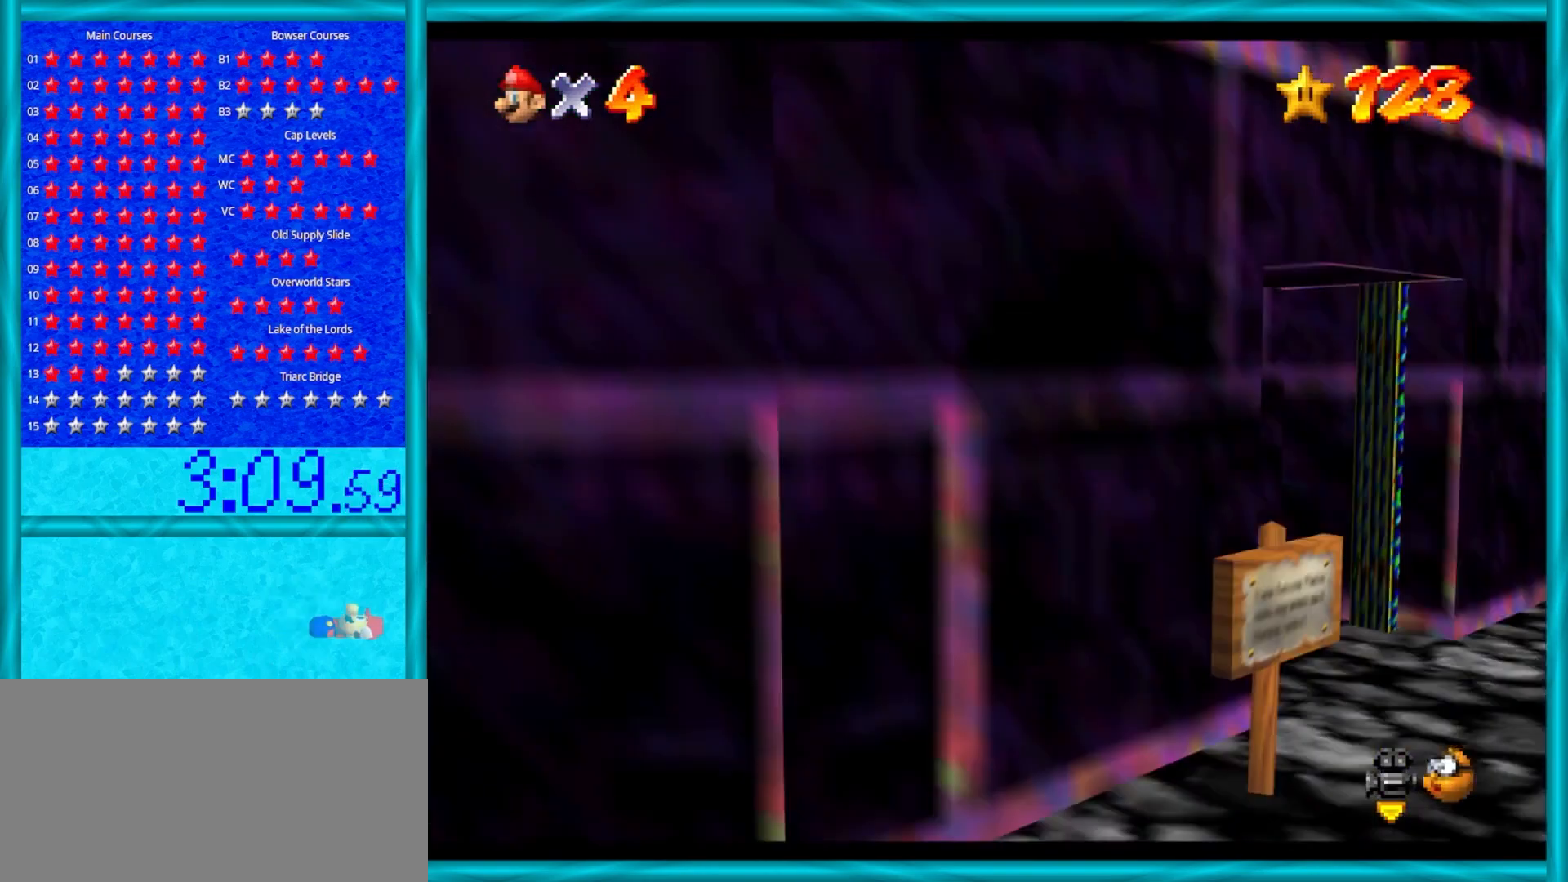
{"buttons": ["A"], "left_stick": "down-left", "events": [[17, "A", "down"], [150, "left_stick", "up-left"], [333, "left_stick", "down-left"]]}
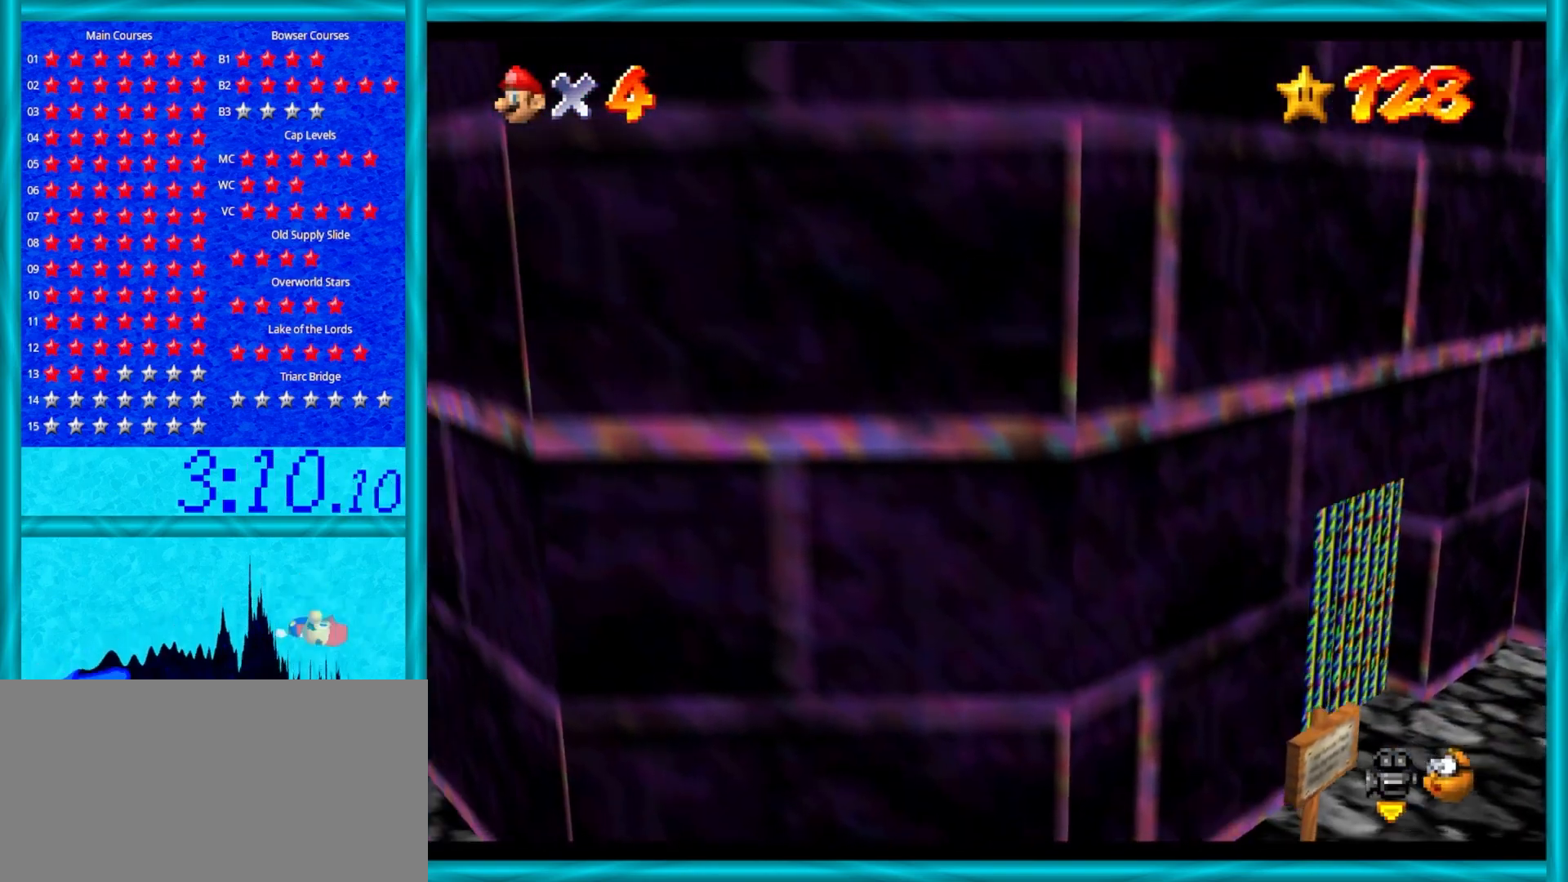
{"buttons": [], "left_stick": "center", "events": [[50, "A", "up"], [133, "R1", "down"], [150, "left_stick", "center"], [317, "R1", "up"]]}
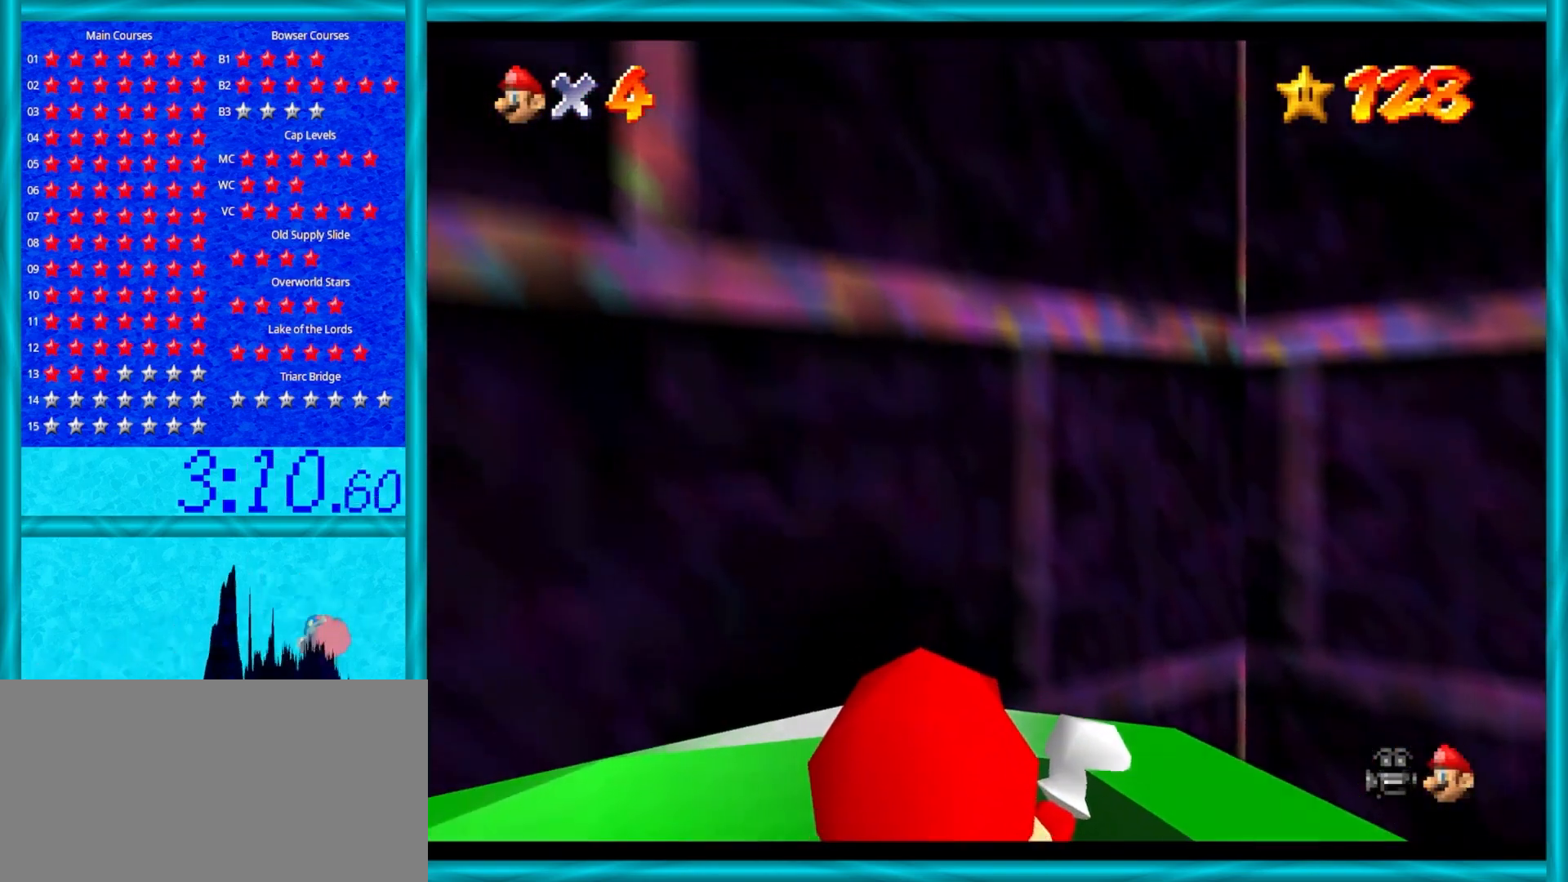
{"buttons": ["Z"], "left_stick": "center", "events": [[350, "Z", "down"]]}
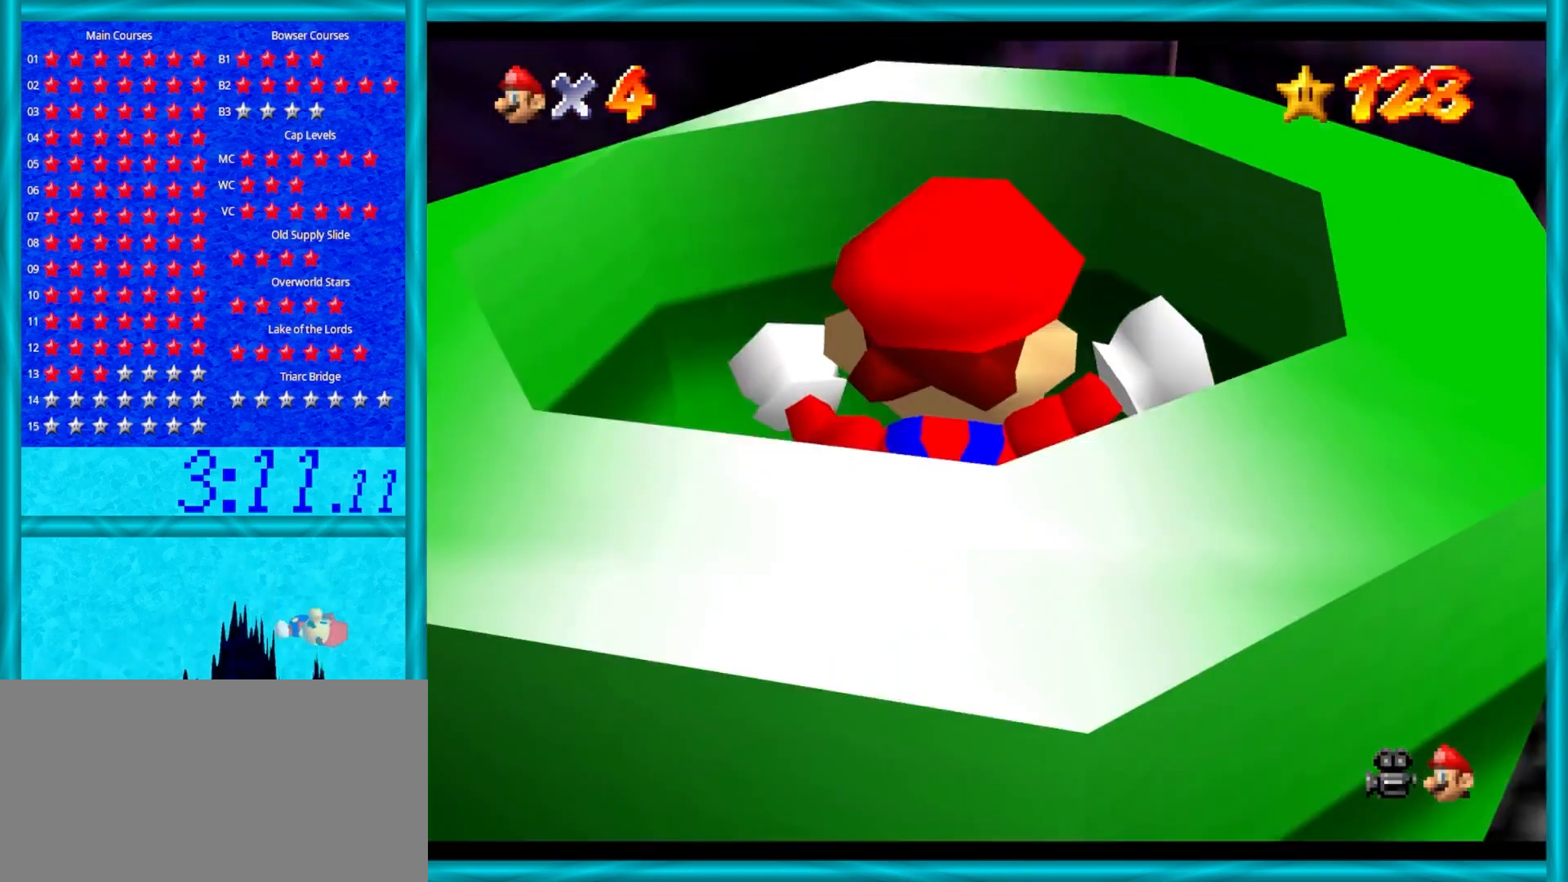
{"buttons": [], "left_stick": "center", "events": [[50, "Z", "up"], [350, "R1", "down"], [483, "R1", "up"]]}
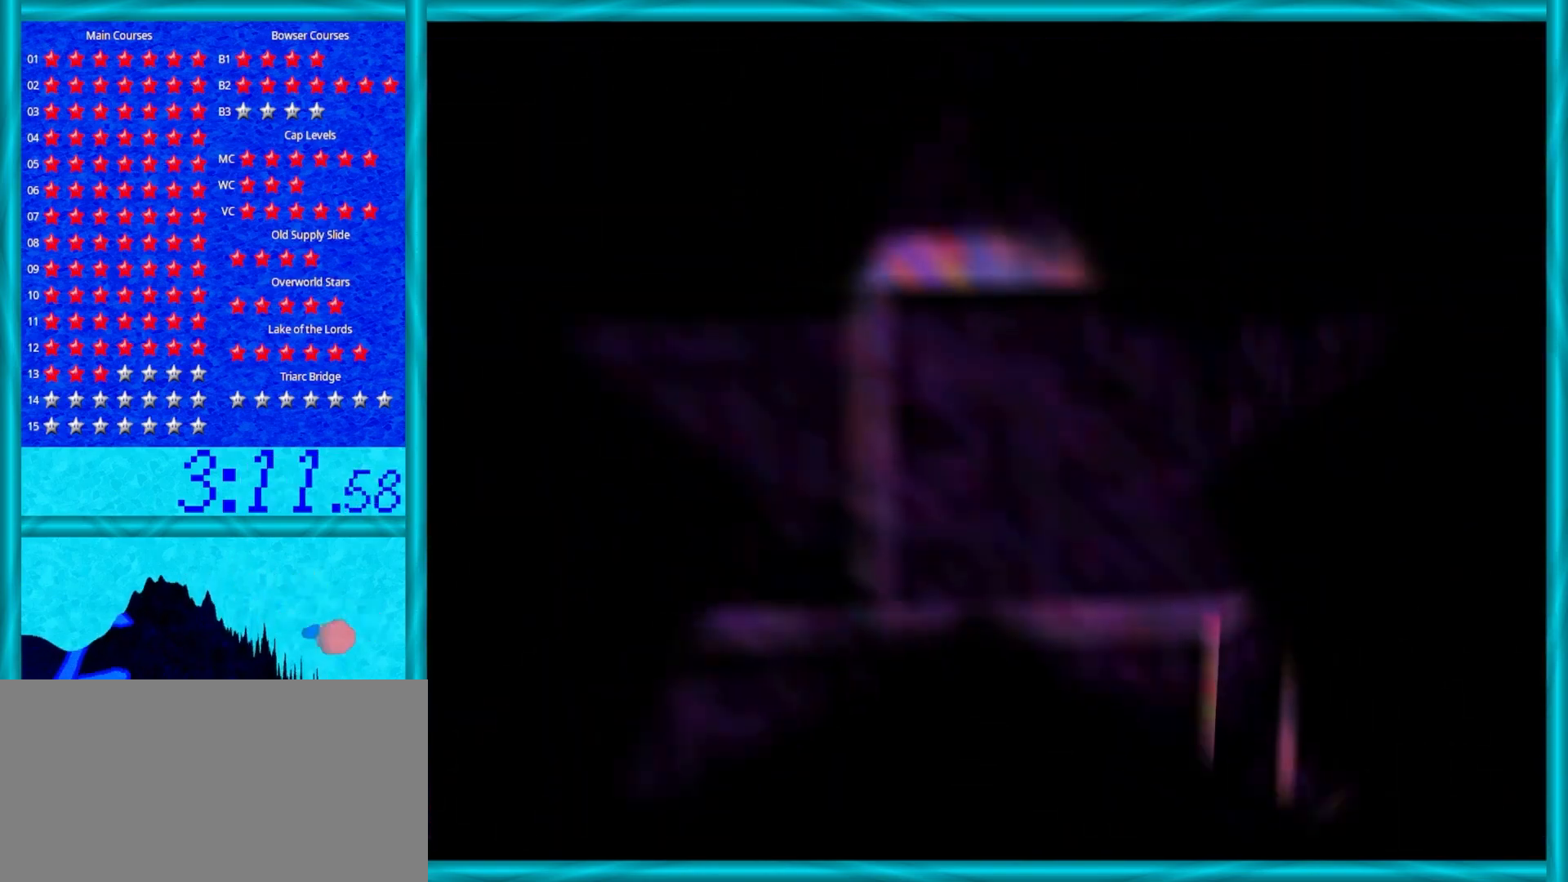
{"buttons": [], "left_stick": "center", "events": []}
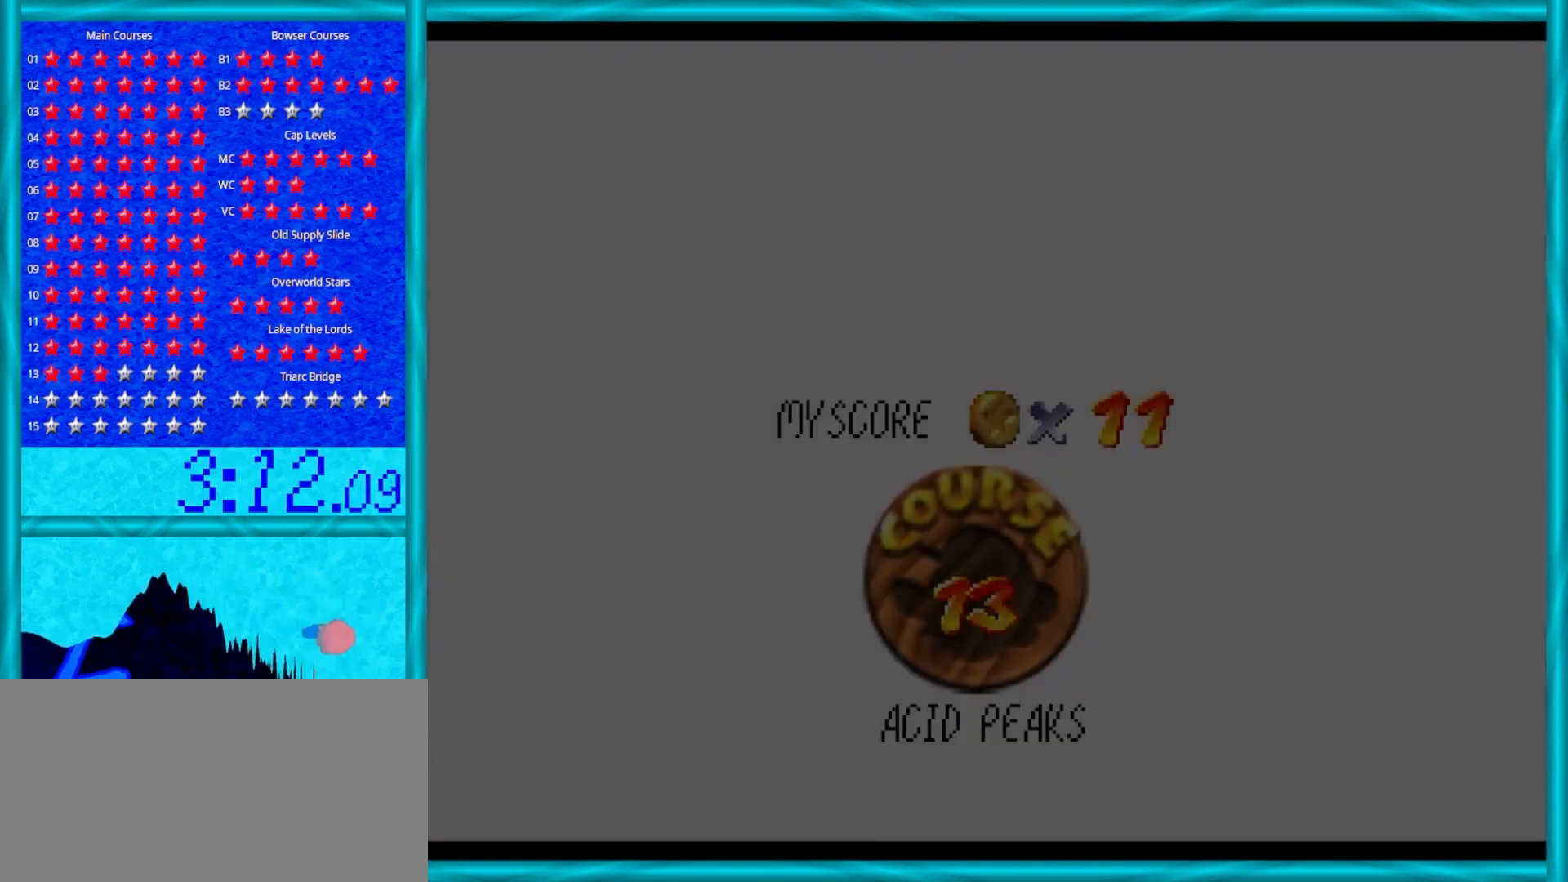
{"buttons": [], "left_stick": "center", "events": []}
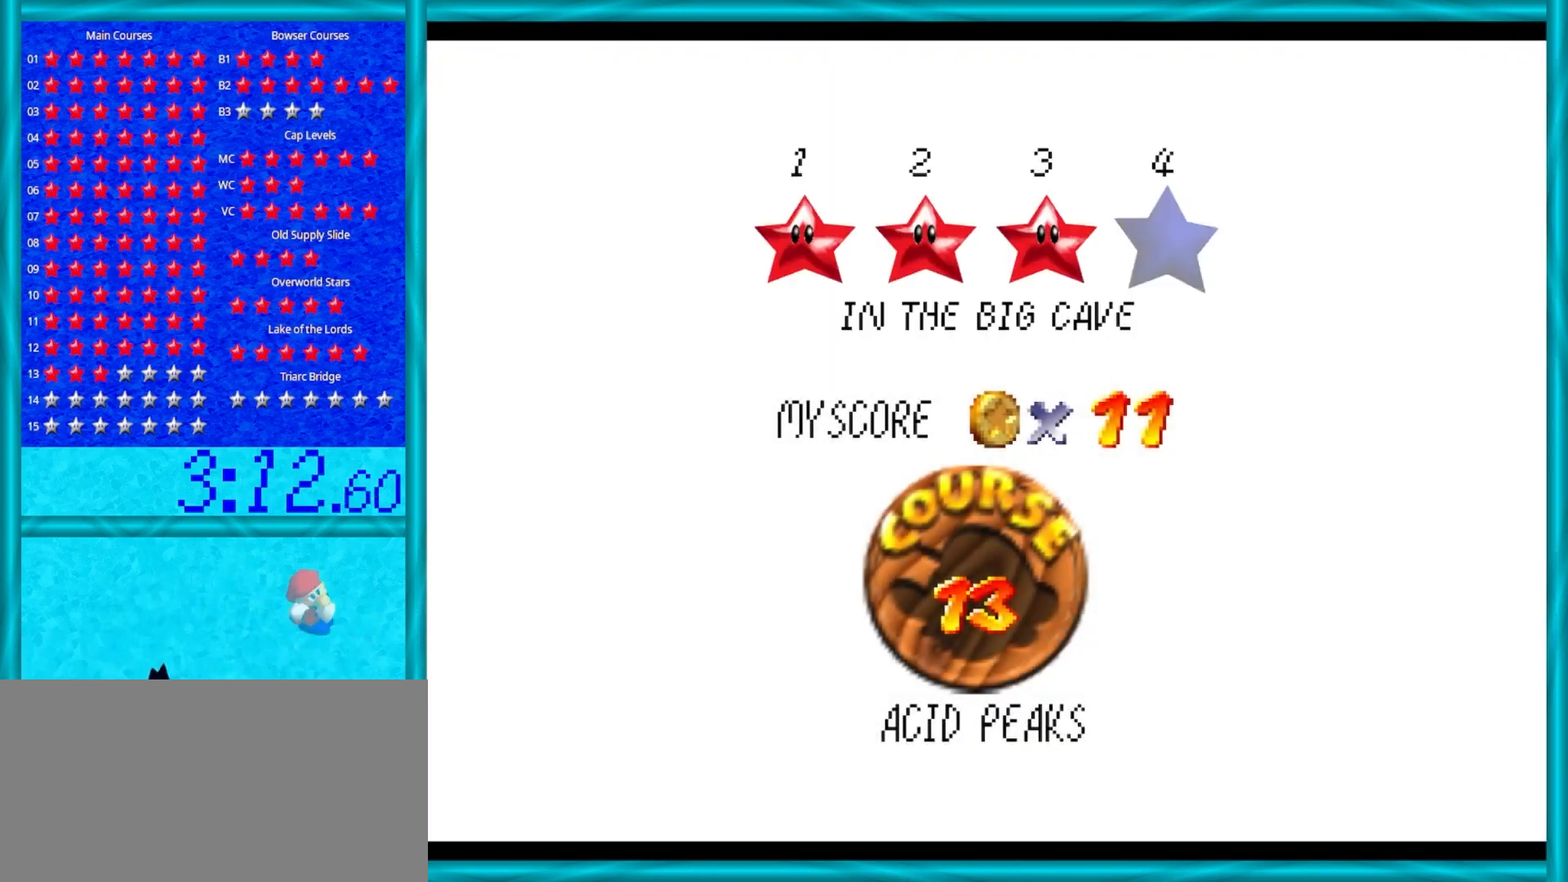
{"buttons": [], "left_stick": "center", "events": []}
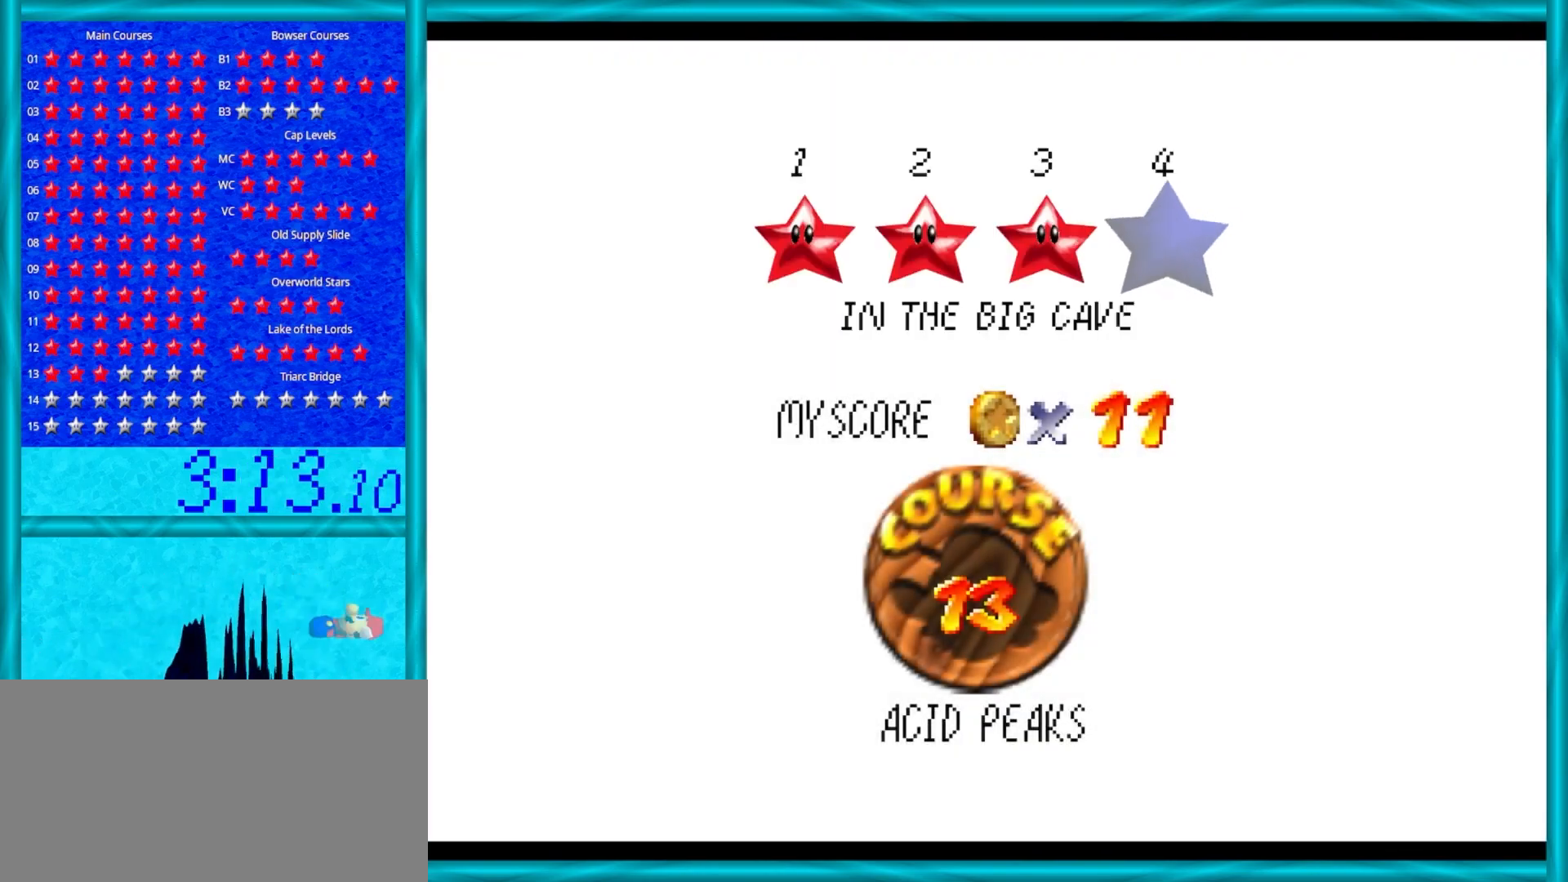
{"buttons": [], "left_stick": "center", "events": []}
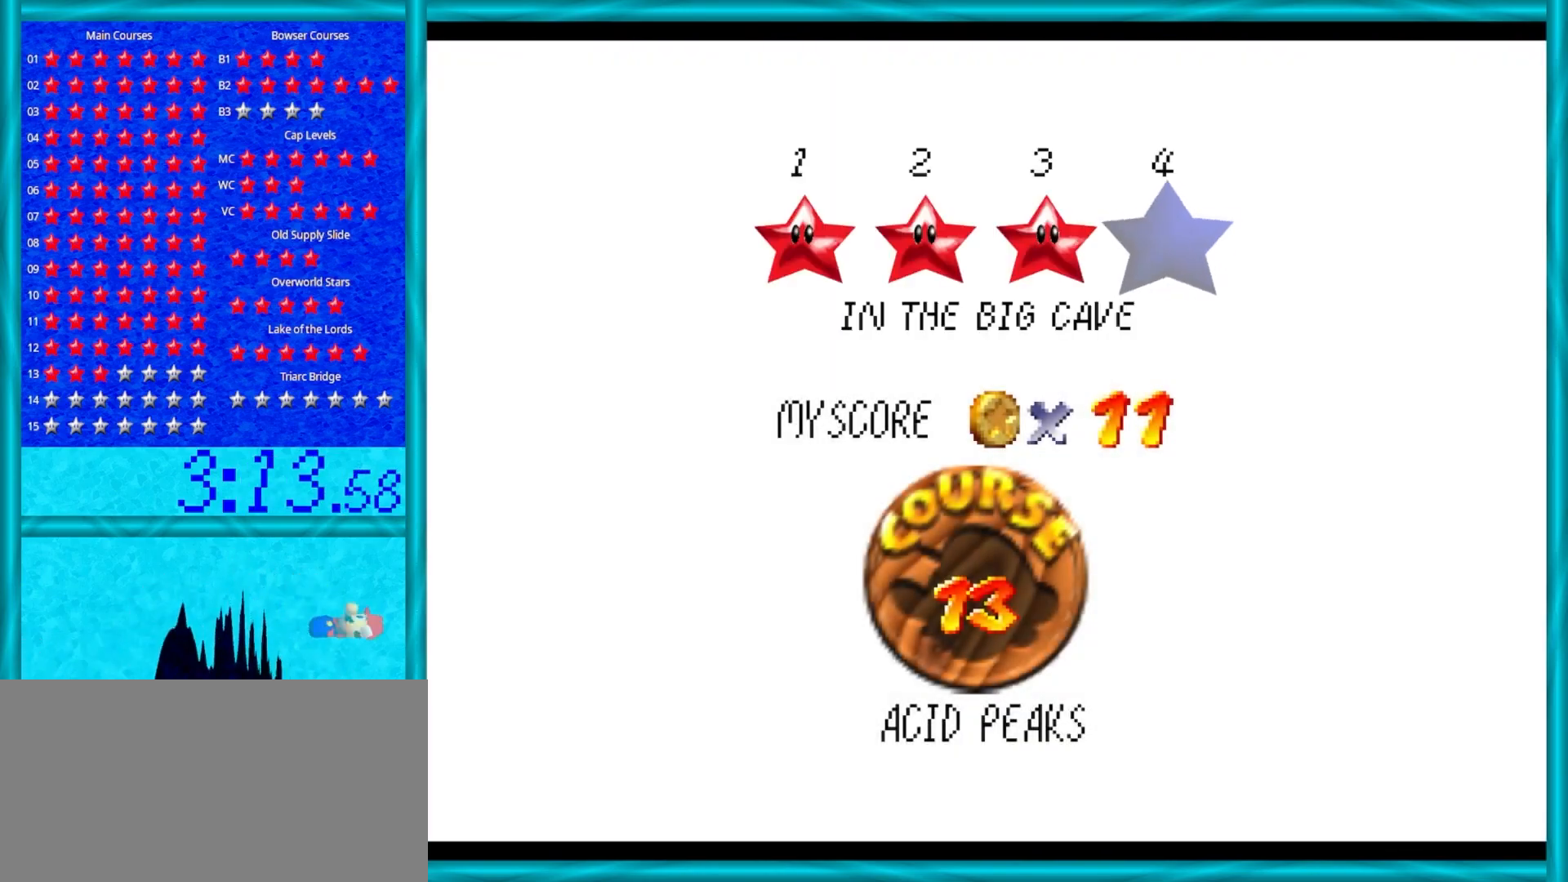
{"buttons": [], "left_stick": "center", "events": []}
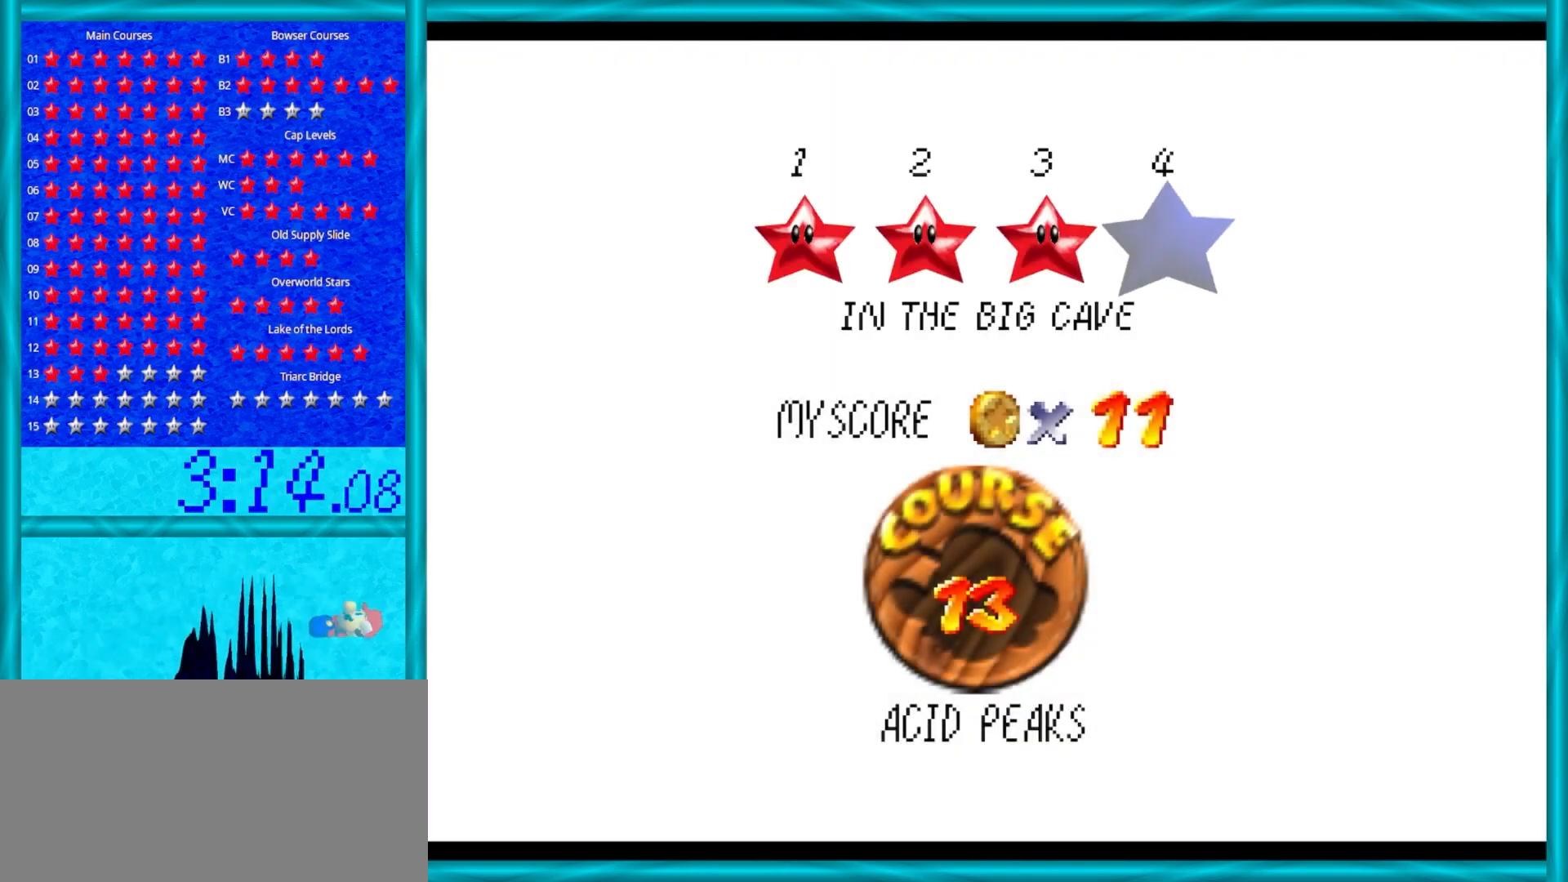
{"buttons": [], "left_stick": "center", "events": []}
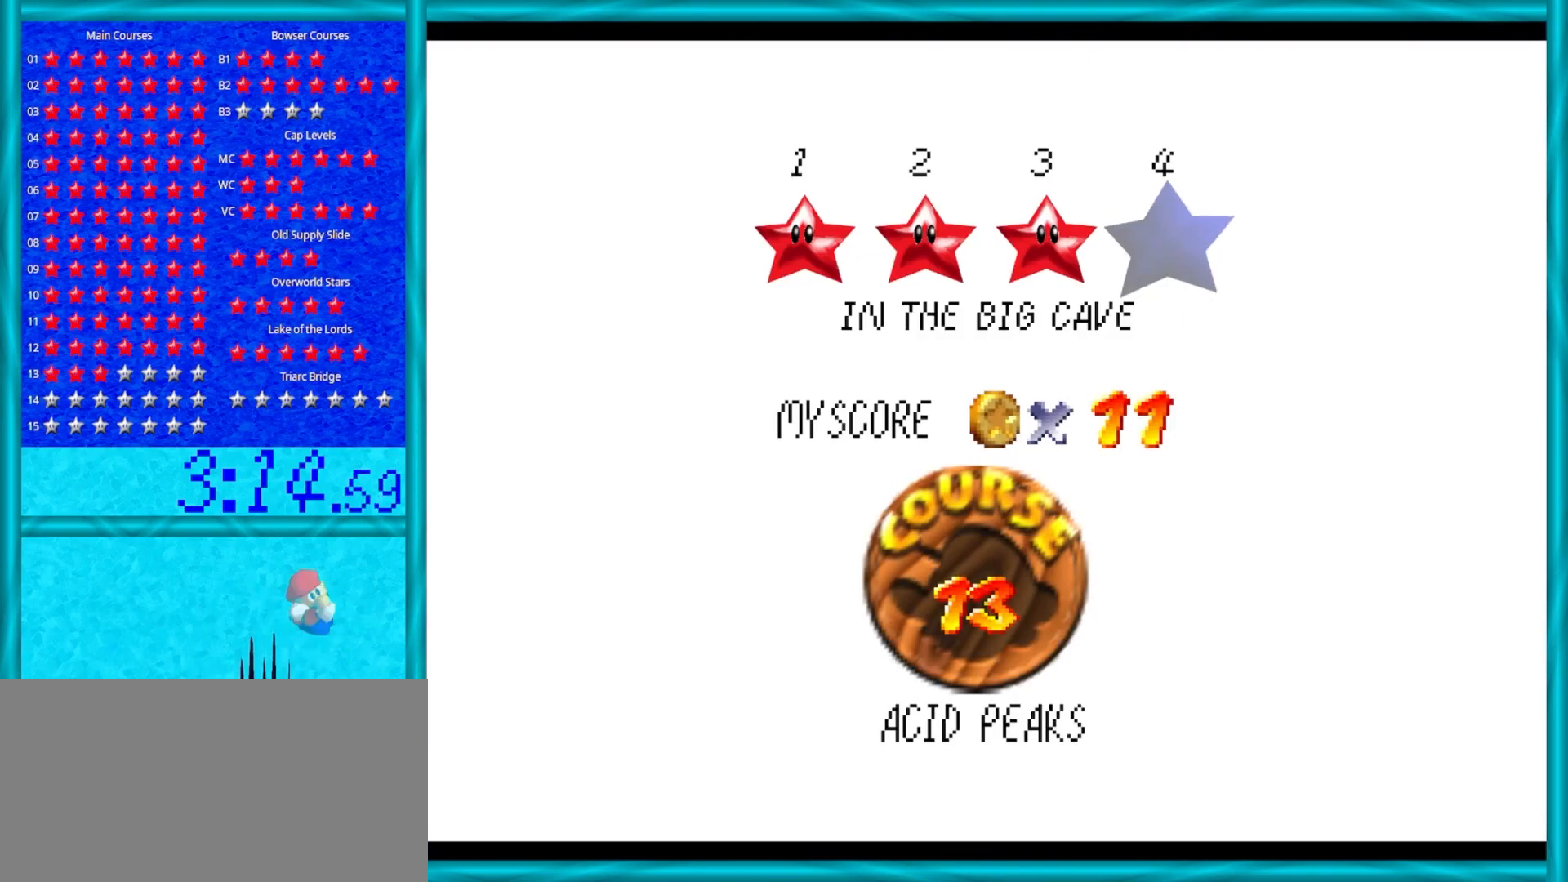
{"buttons": [], "left_stick": "center", "events": []}
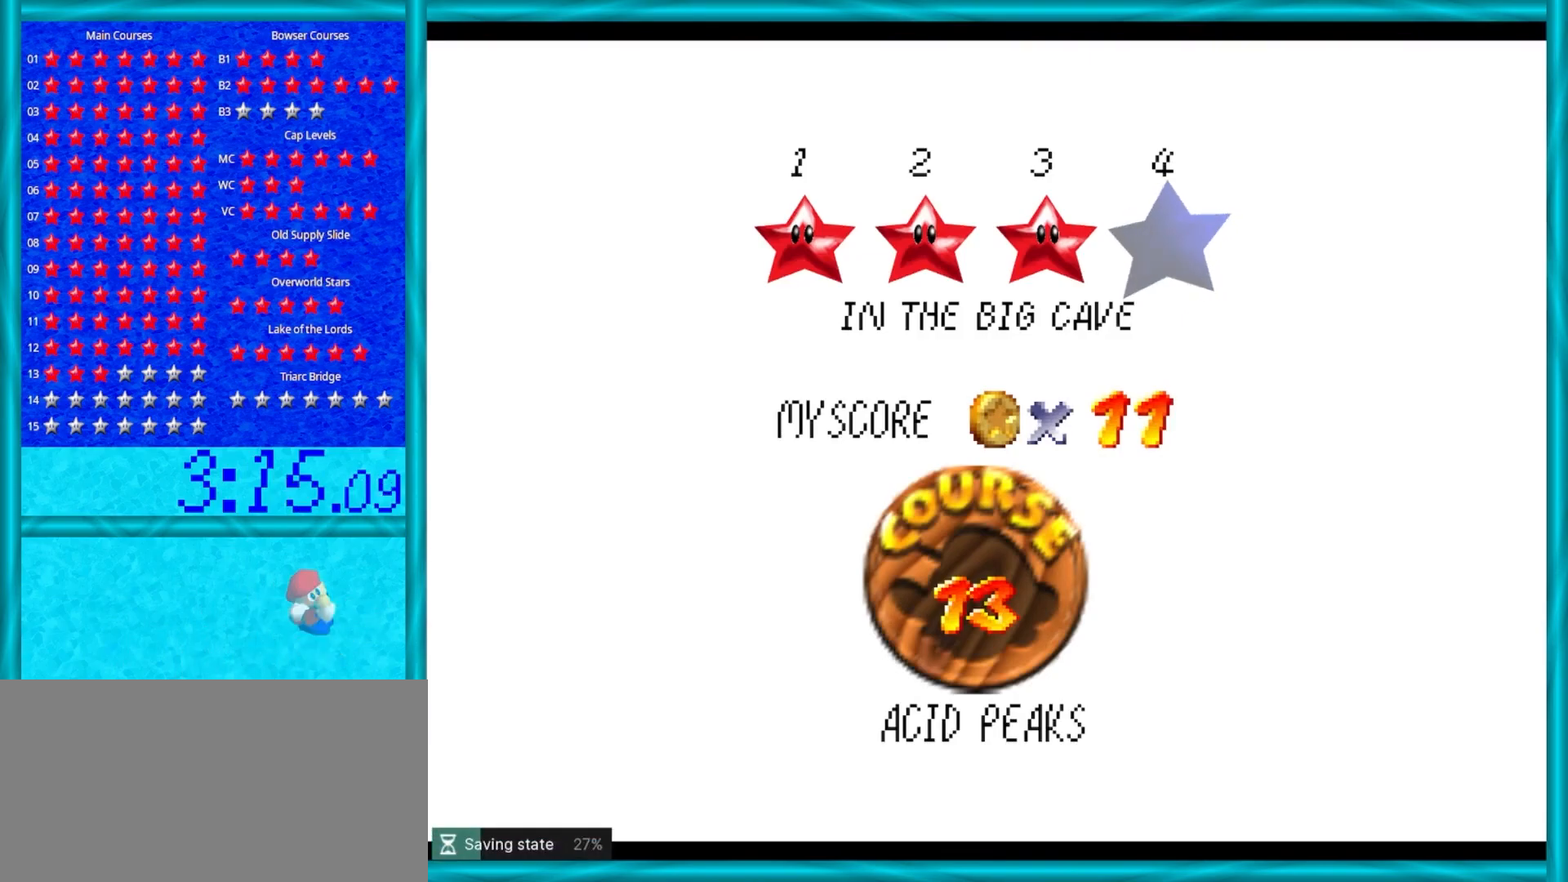
{"buttons": [], "left_stick": "center", "events": []}
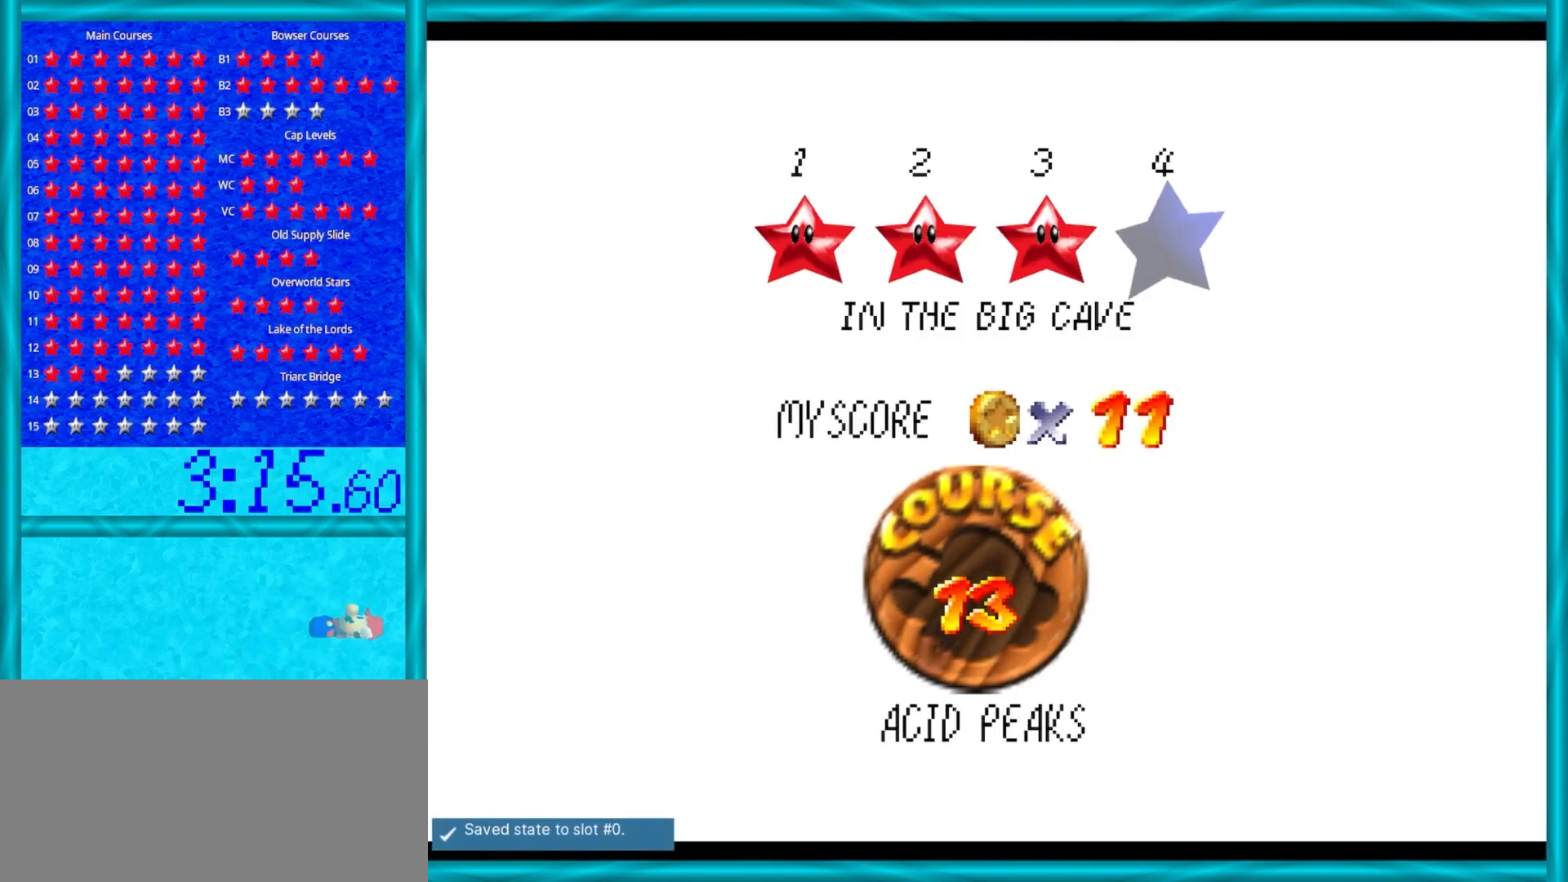
{"buttons": [], "left_stick": "center", "events": [[300, "A", "down"], [350, "A", "up"]]}
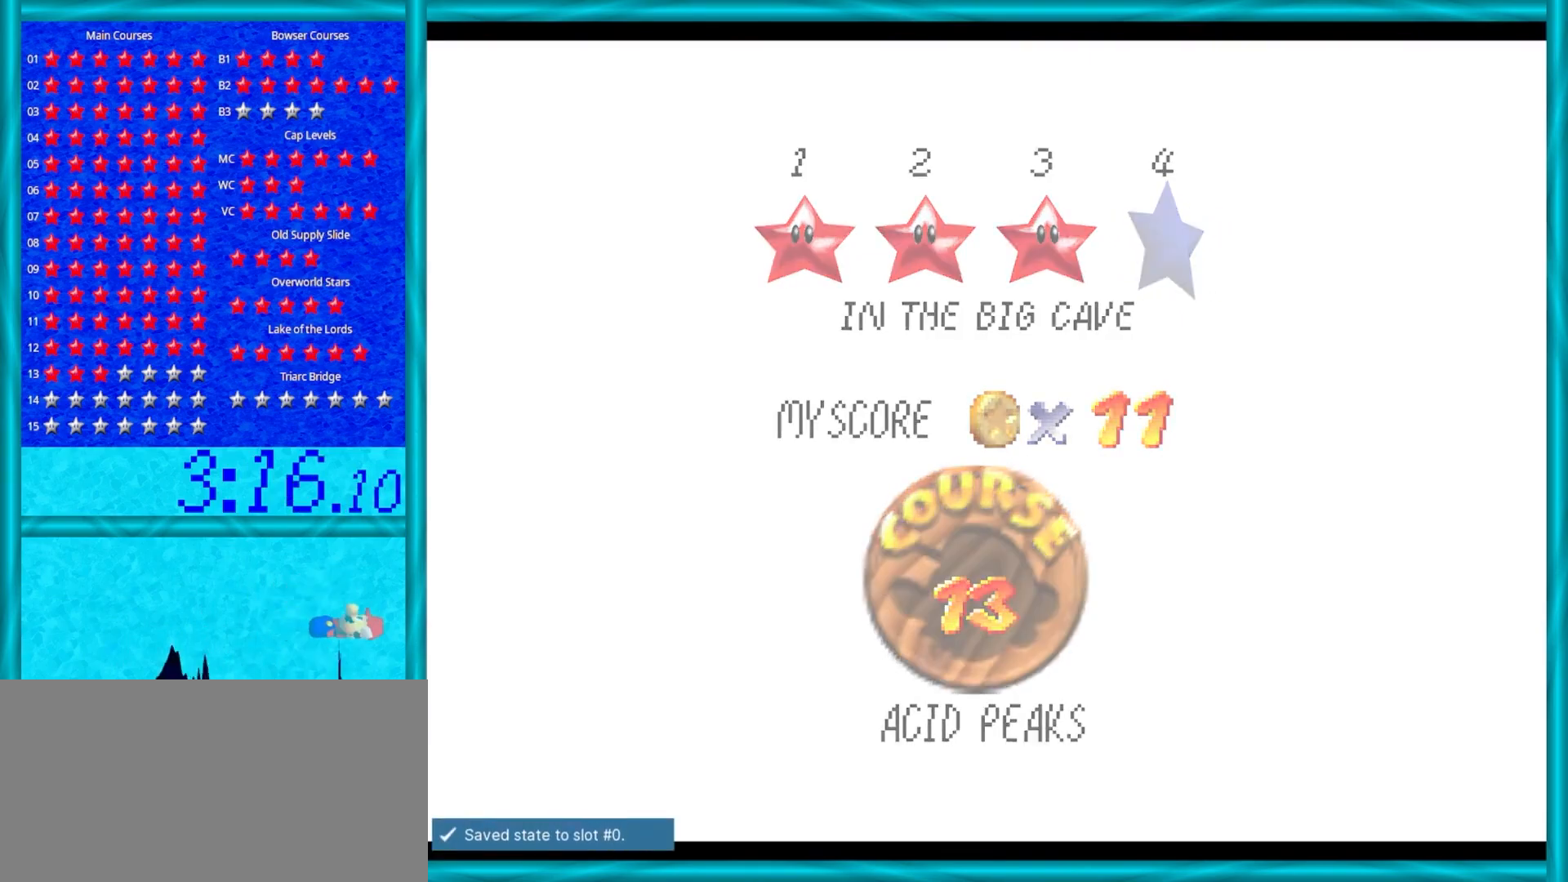
{"buttons": [], "left_stick": "center", "events": []}
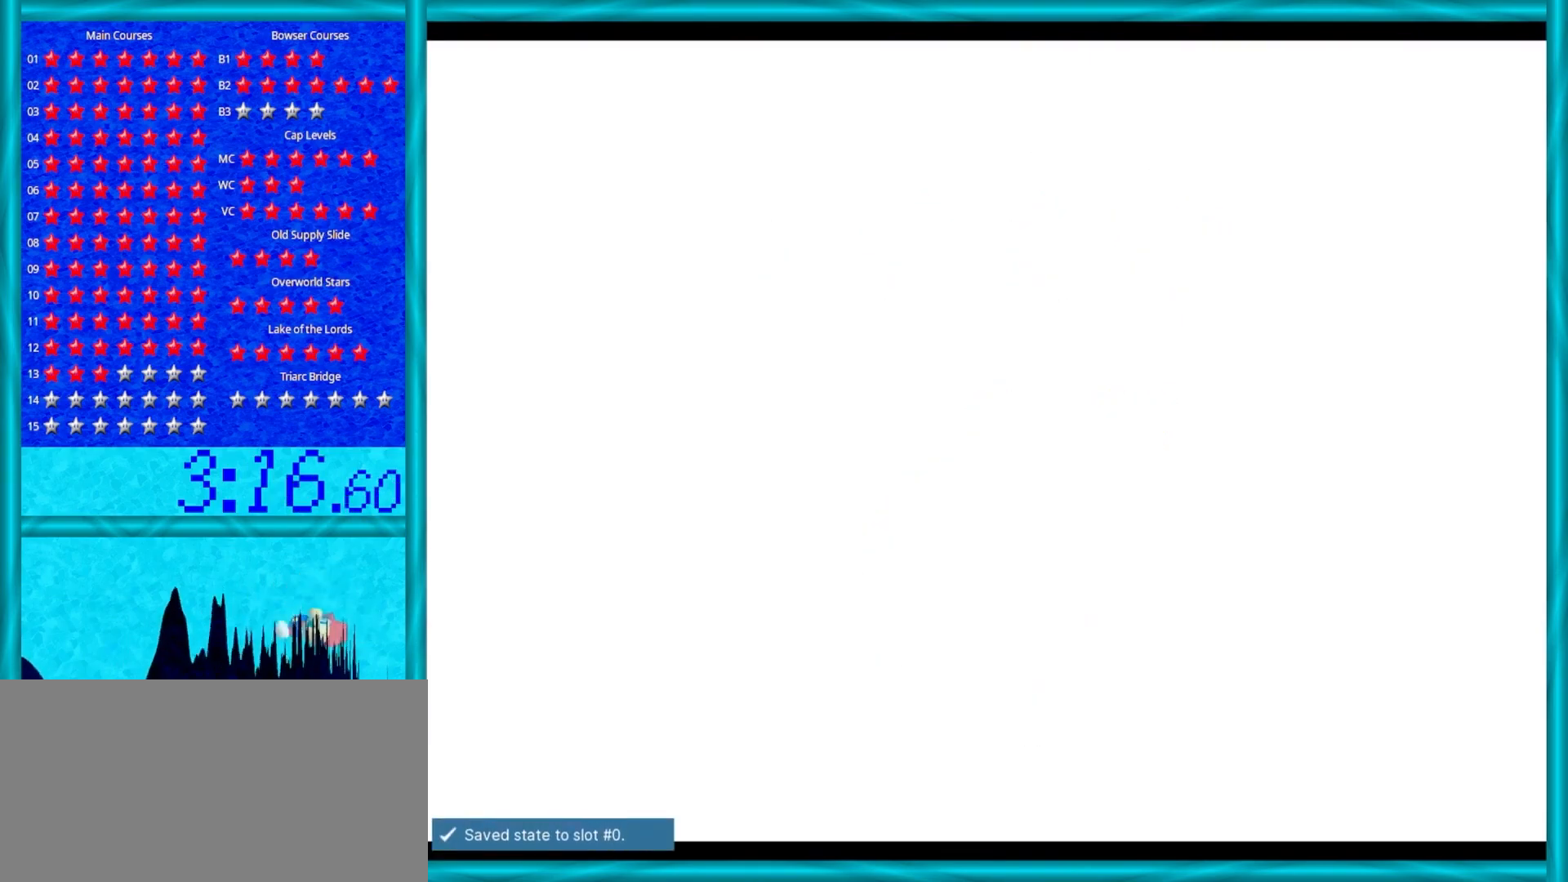
{"buttons": [], "left_stick": "center", "events": []}
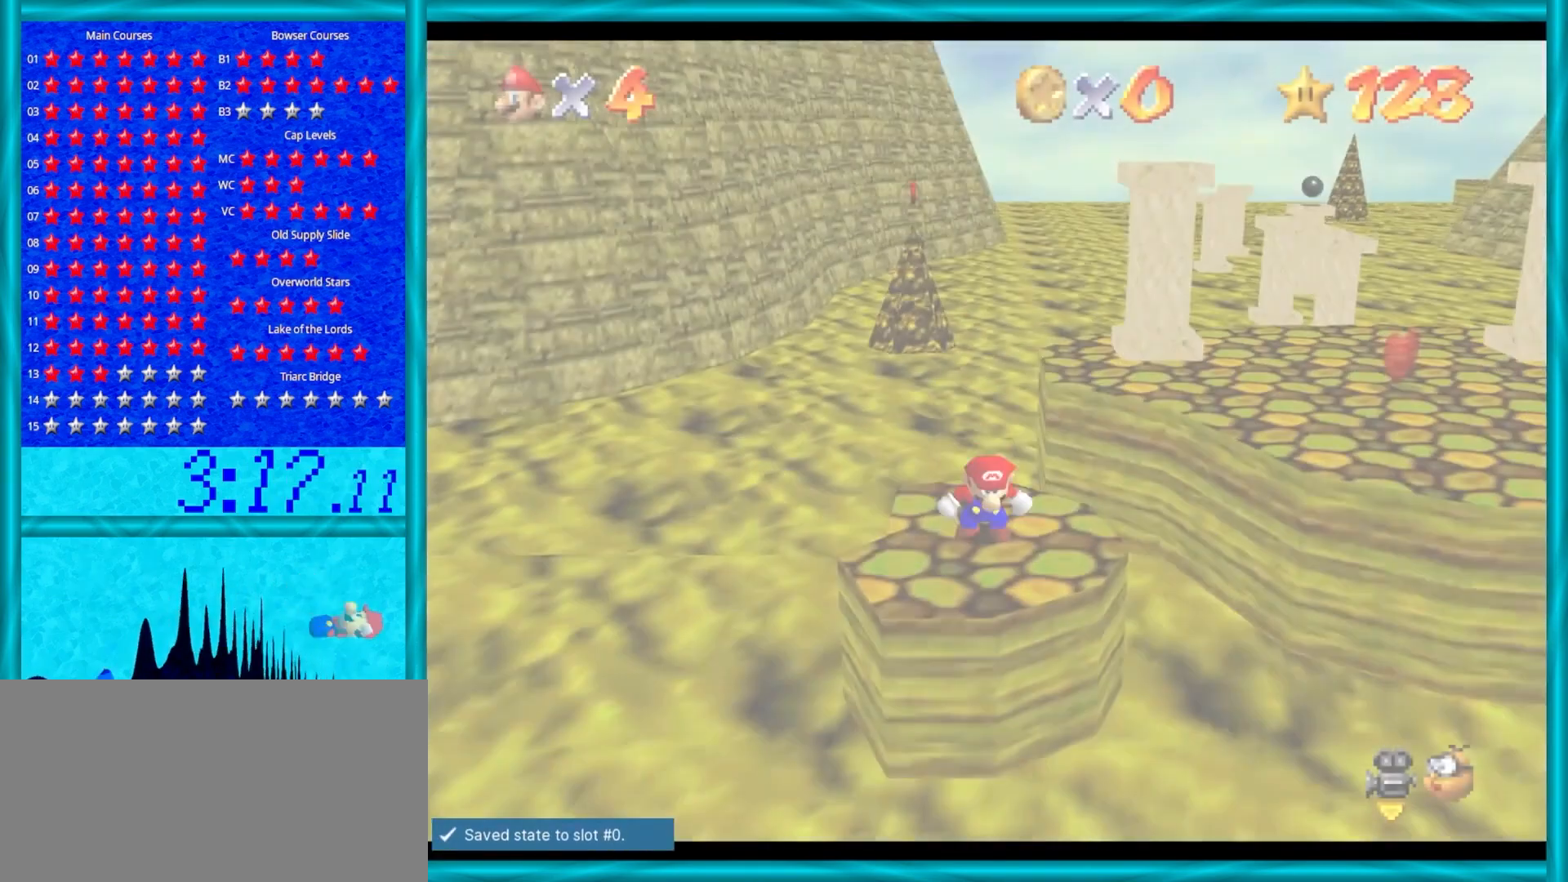
{"buttons": [], "left_stick": "center", "events": []}
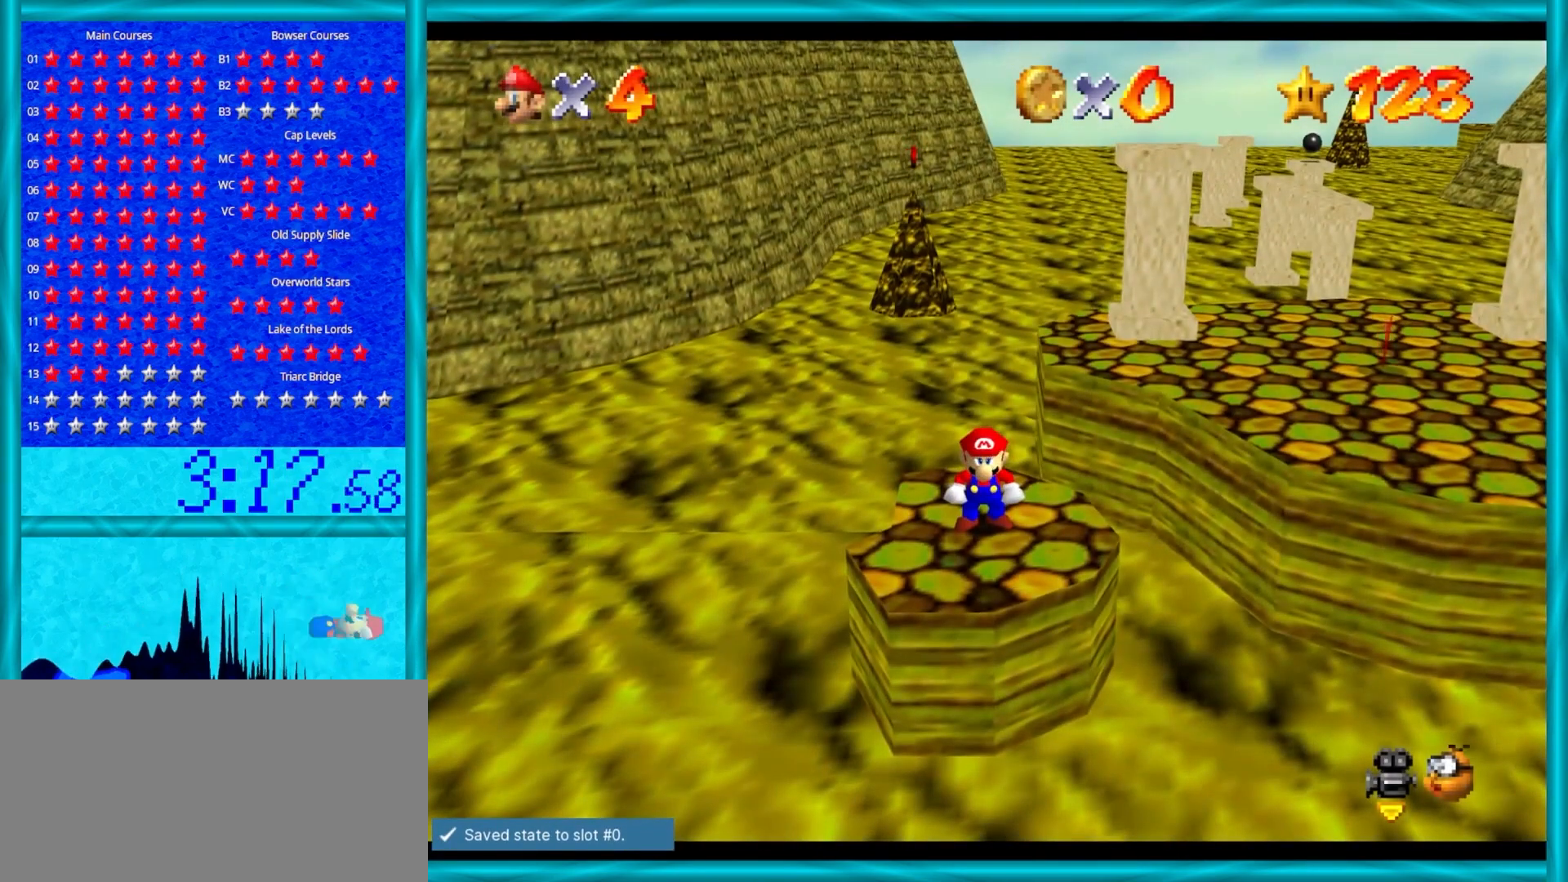
{"buttons": ["C_RIGHT"], "left_stick": "center", "events": [[433, "C_RIGHT", "down"]]}
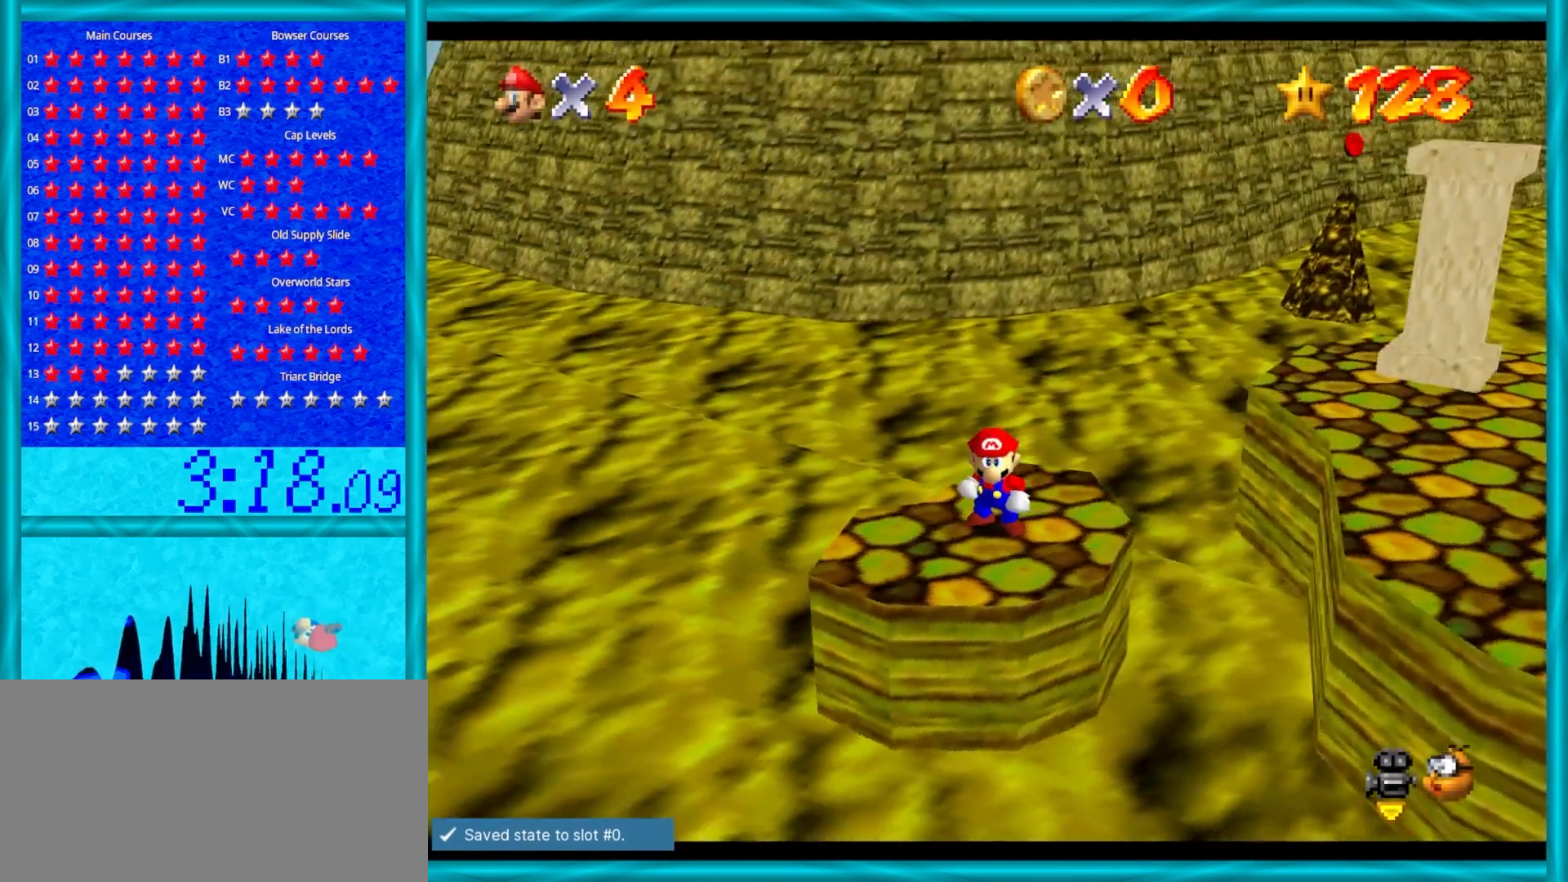
{"buttons": ["C_RIGHT"], "left_stick": "center", "events": [[67, "C_RIGHT", "up"], [167, "C_RIGHT", "down"], [317, "C_RIGHT", "up"], [383, "C_RIGHT", "down"]]}
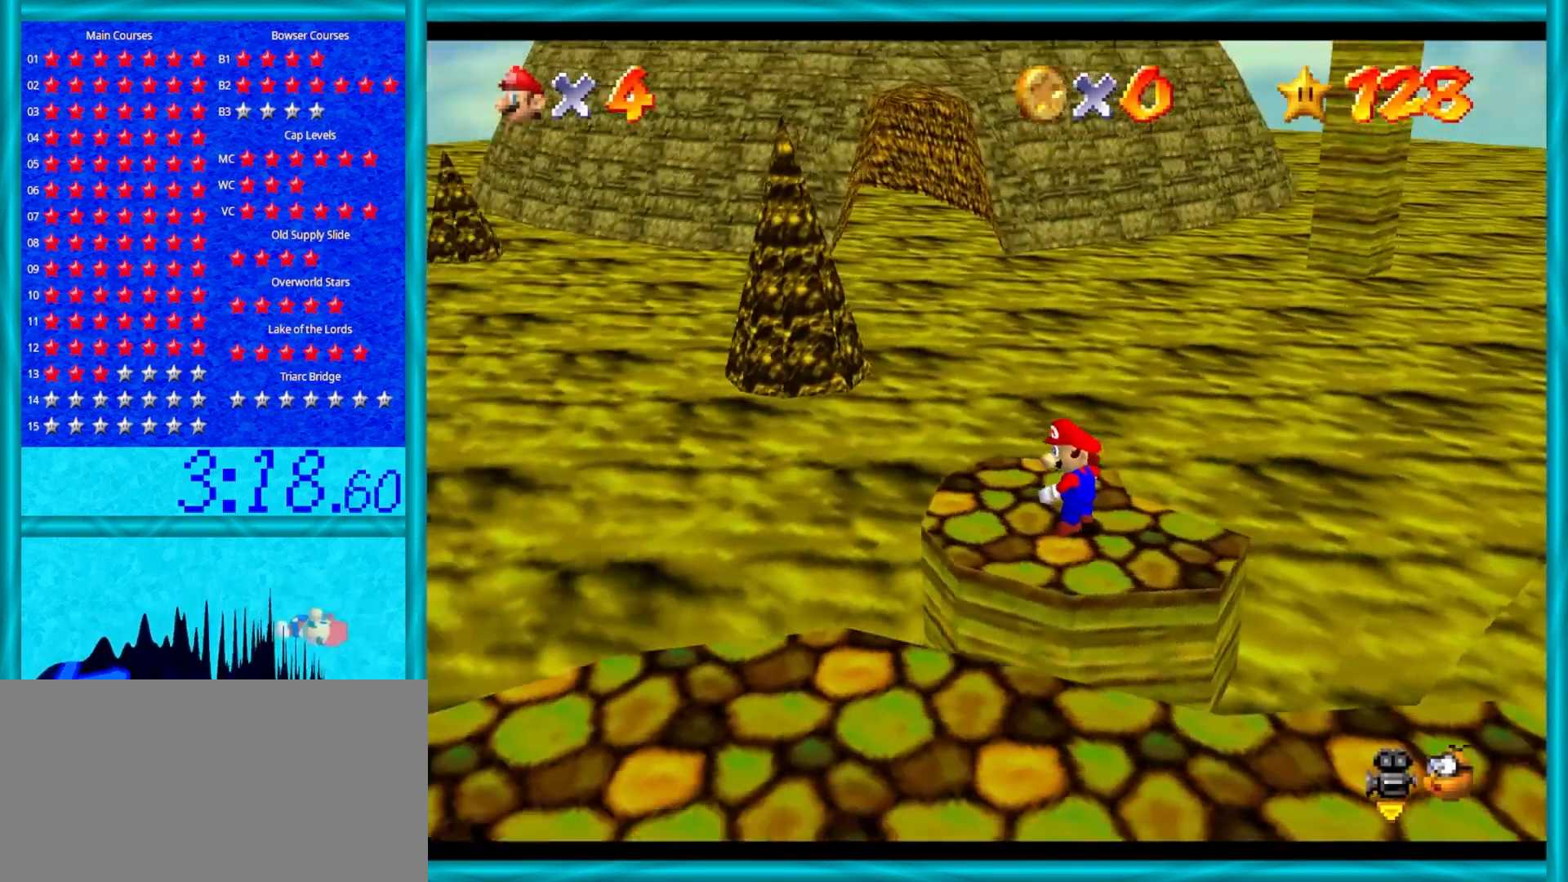
{"buttons": [], "left_stick": "center", "events": [[67, "C_RIGHT", "up"]]}
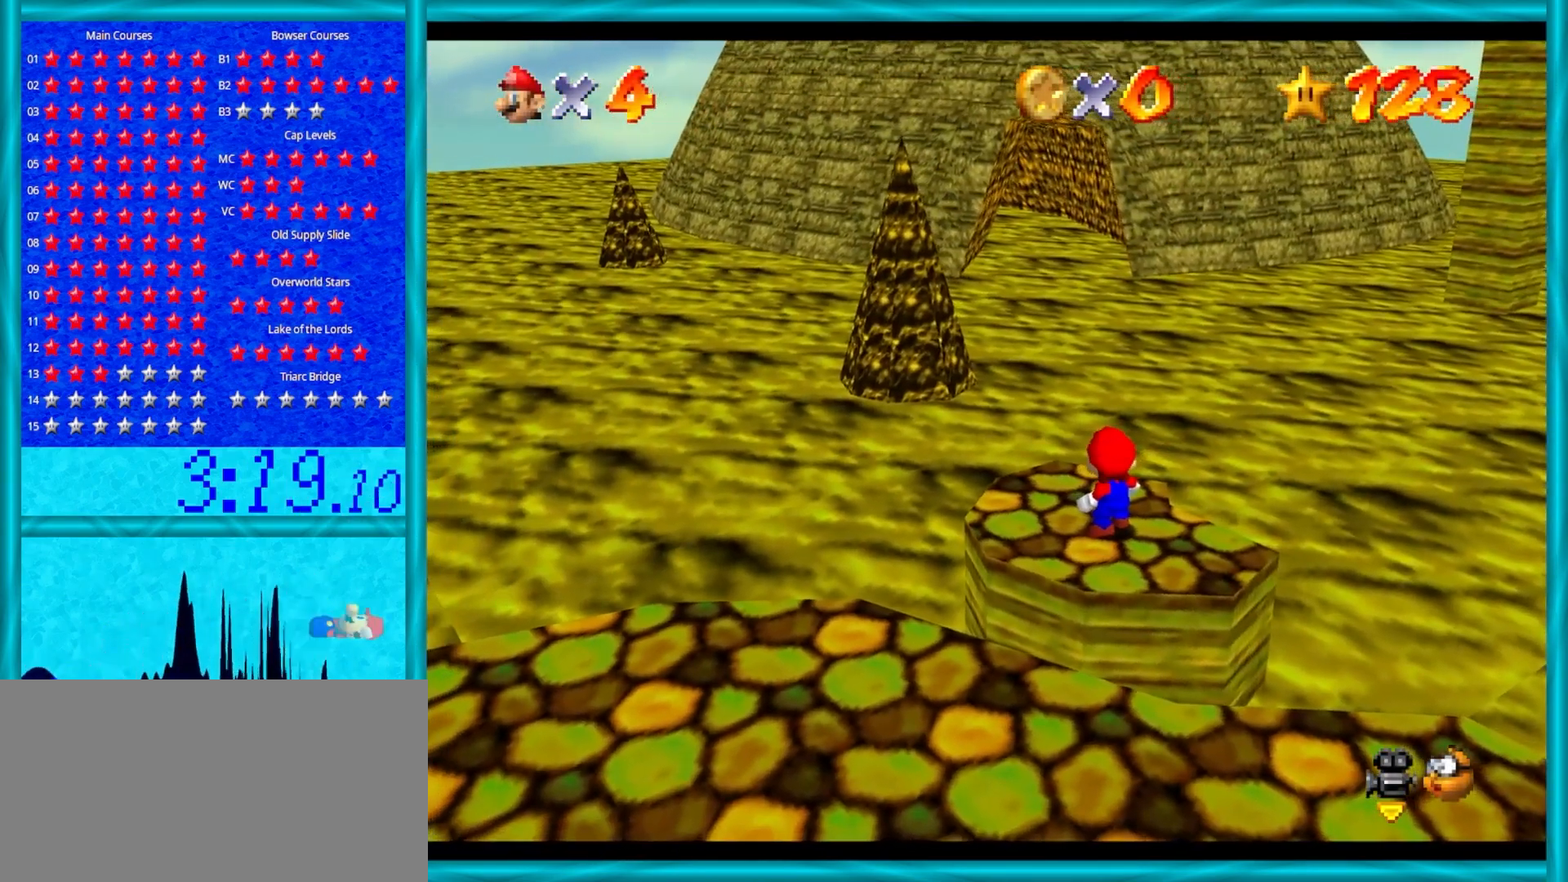
{"buttons": [], "left_stick": "center", "events": []}
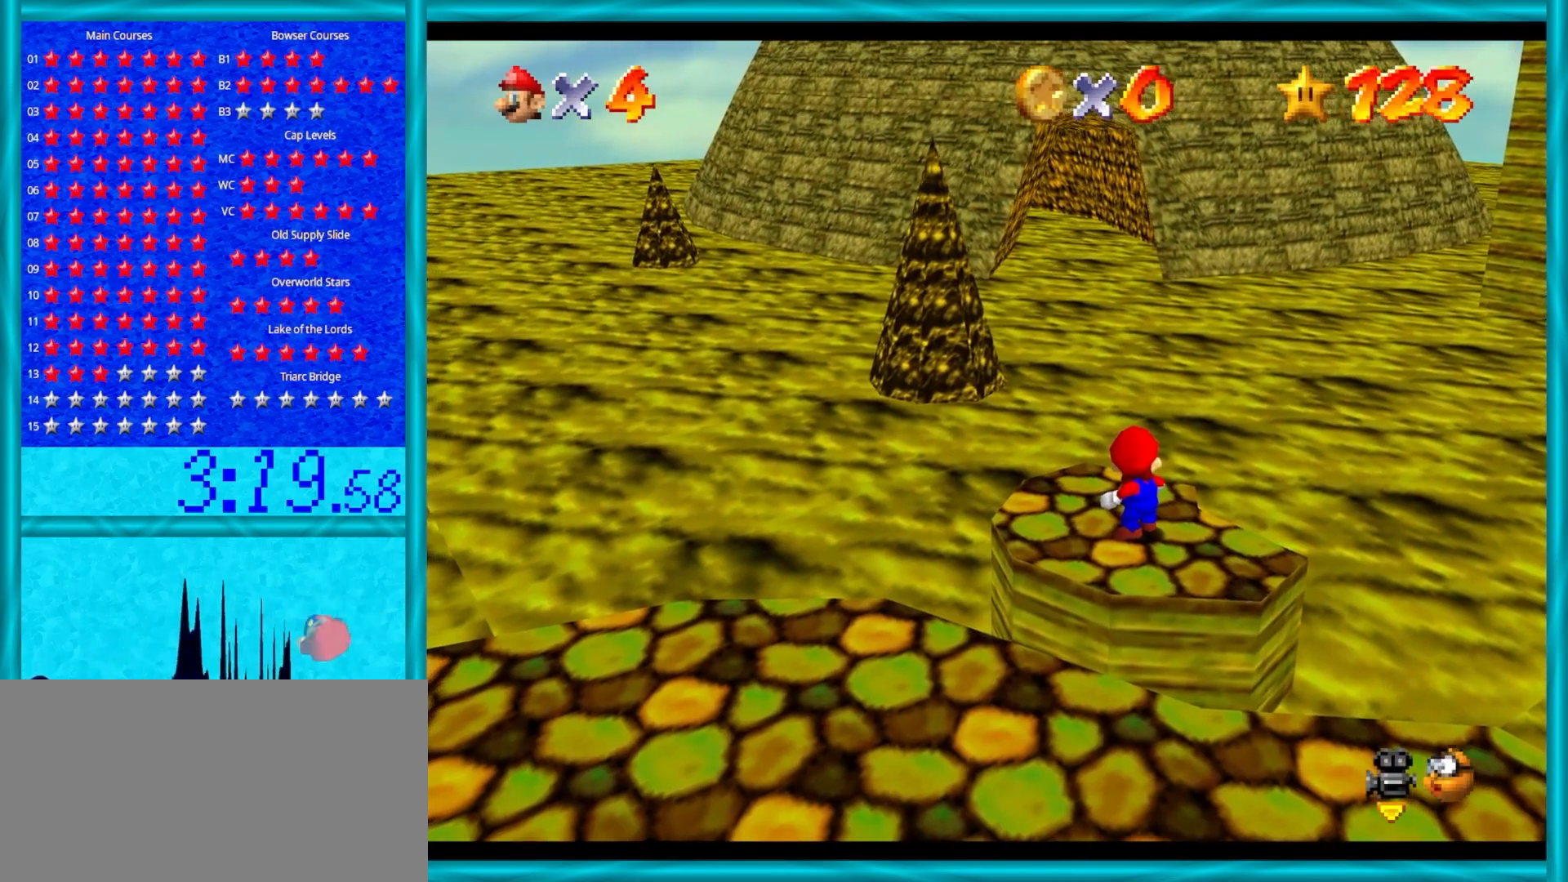
{"buttons": [], "left_stick": "left", "events": [[150, "C_RIGHT", "down"], [250, "C_RIGHT", "up"], [467, "left_stick", "left"]]}
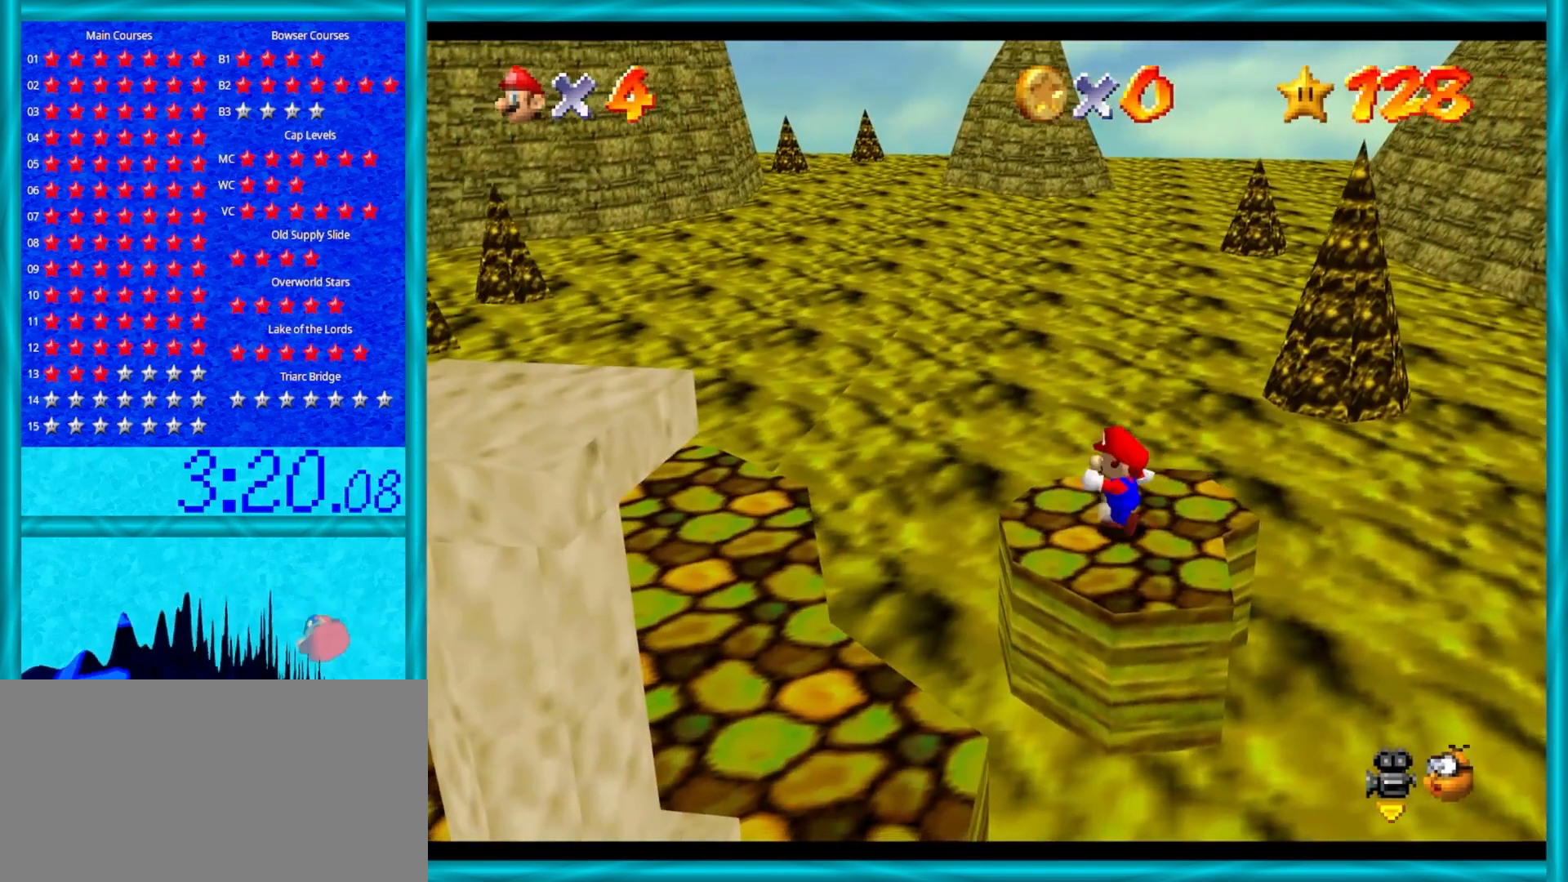
{"buttons": ["A"], "left_stick": "left", "events": [[300, "A", "down"]]}